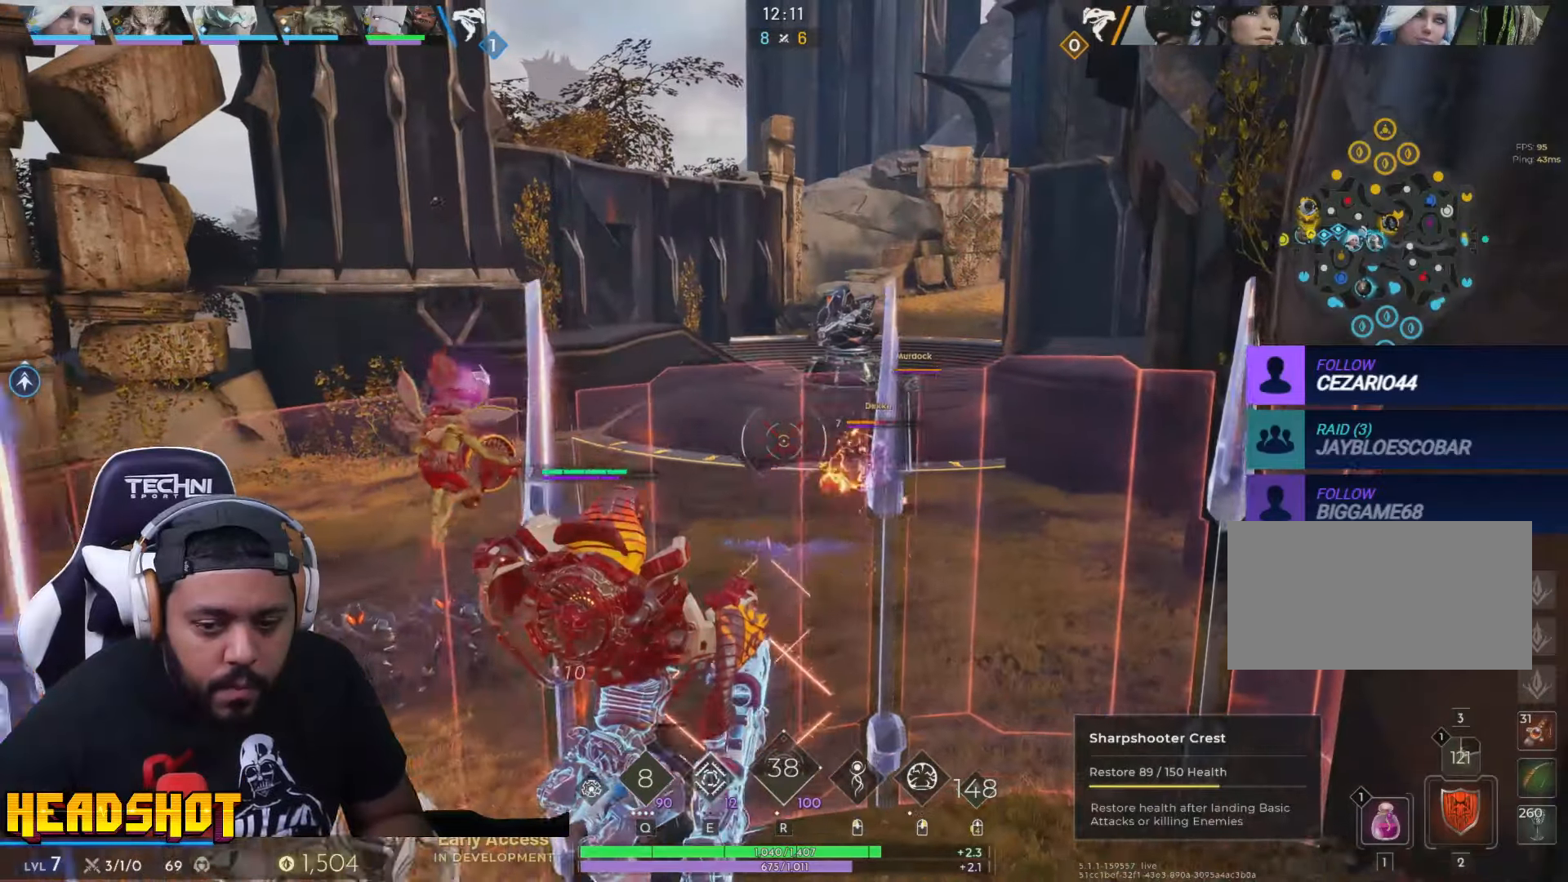
Gameplay with keyboard and mouse; each line is a JSON object with the keys and mouse buttons held at the frame after it. "events" lists presses ("down") and releases ("up") of "a", "ctrl", "d", "e", "f", "q", "r", "s", "shift", "space", "tab", "w", "mouse_left", "mouse_wheel", "mouse_right", "mouse_mb4" and "mouse_mb5" between this image and that frame as [ms after this image, input, new state], when the widget could be followed in between. "mouse_left", "mouse_wheel", "mouse_right", "mouse_mb4", "mouse_mb5" = the "left", "wheel", "right", "mb4", "mb5" buttons of the "mouse" list. No other keys are recorded. "wheel" means that the mouse wheel is clicked or scrolled. Not read: mouse_move.
{"keys": ["a", "s"], "mouse": [], "events": []}
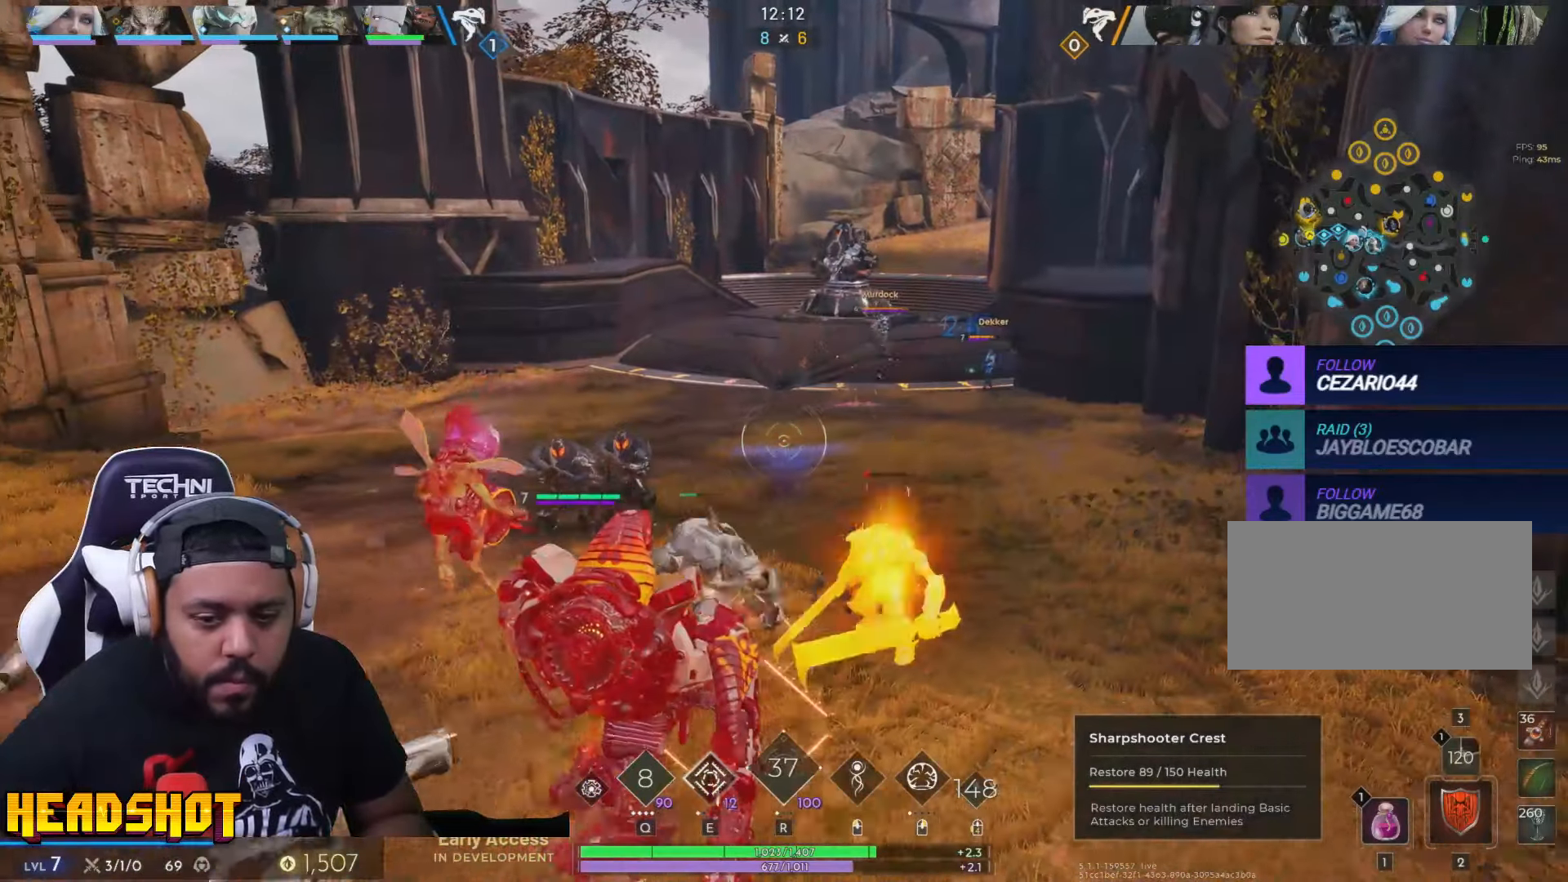
{"keys": ["d", "s"], "mouse": [], "events": [[400, "a", "up"], [484, "d", "down"]]}
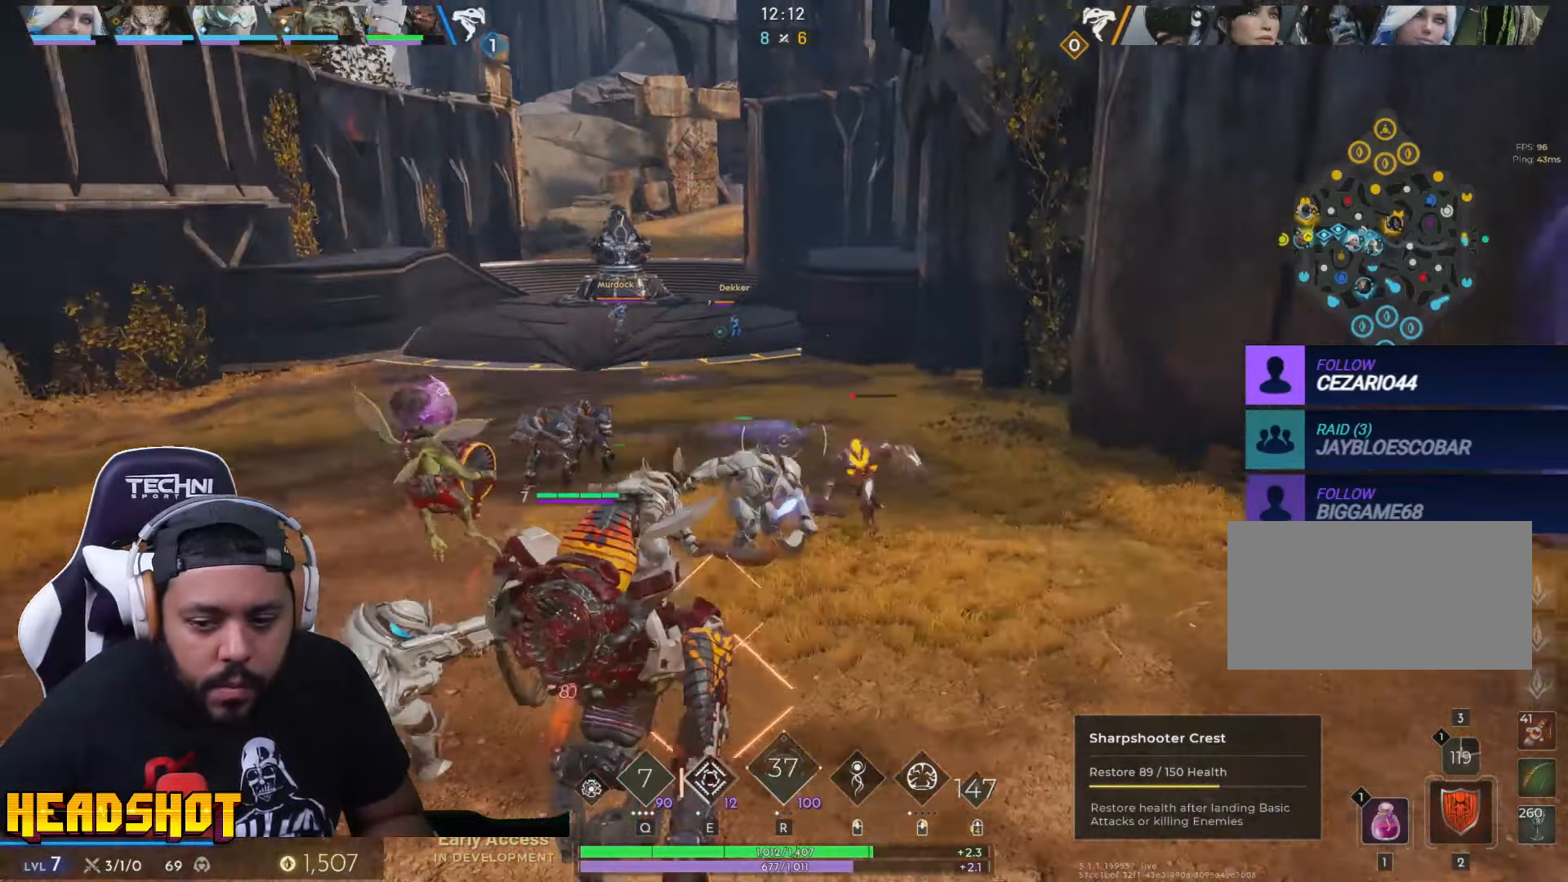
{"keys": ["a", "s"], "mouse": [], "events": [[17, "mouse_left", "down"], [150, "mouse_left", "up"], [167, "d", "up"], [184, "a", "down"]]}
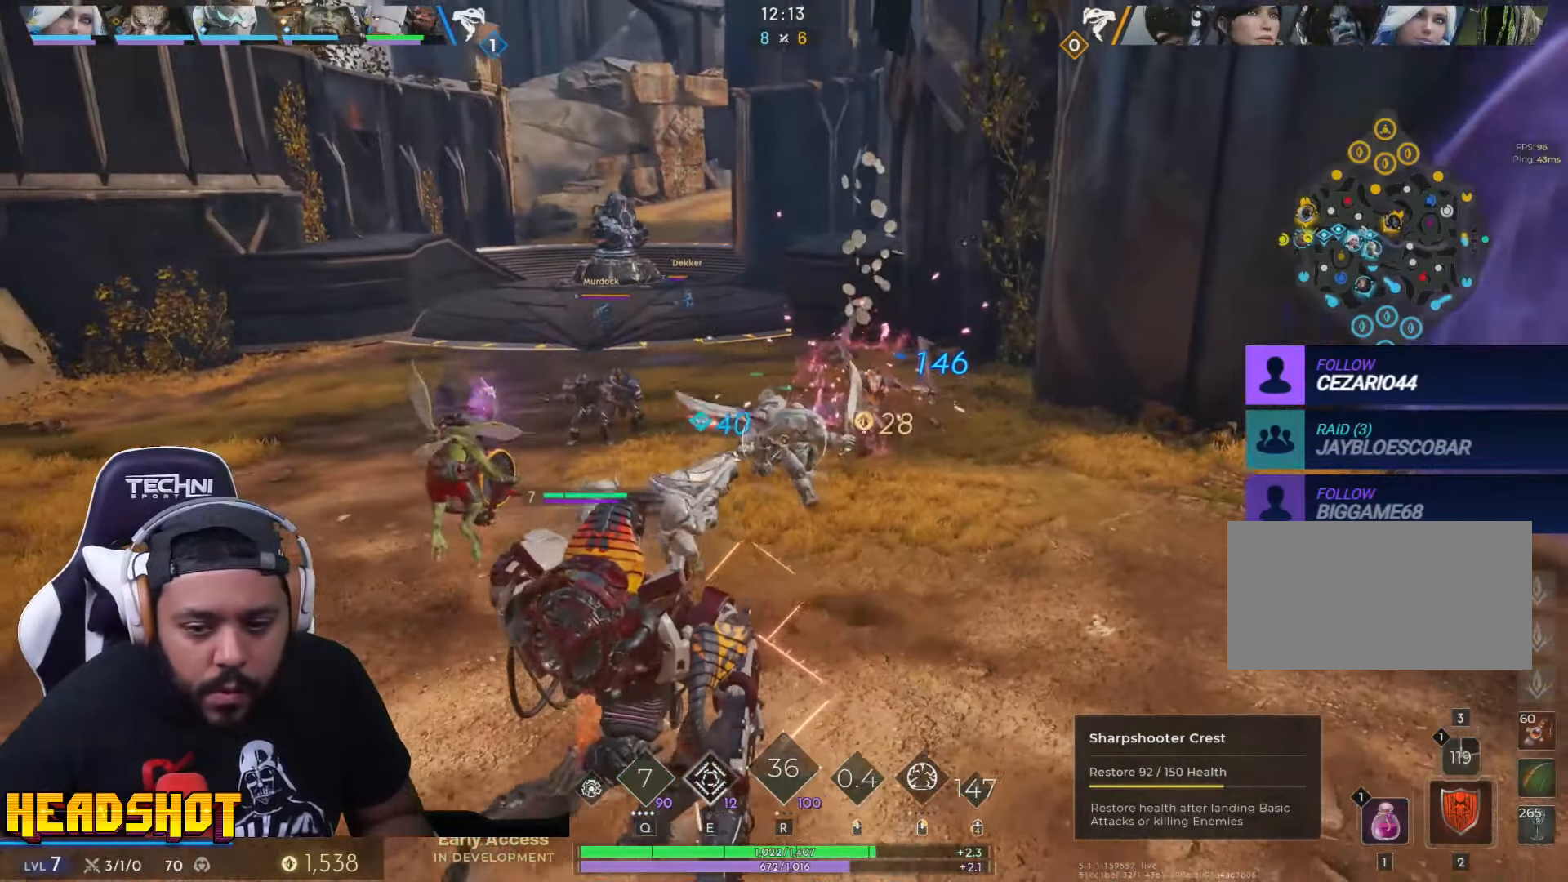
{"keys": ["d", "s"], "mouse": ["left"], "events": [[417, "mouse_left", "down"], [467, "a", "up"], [467, "d", "down"]]}
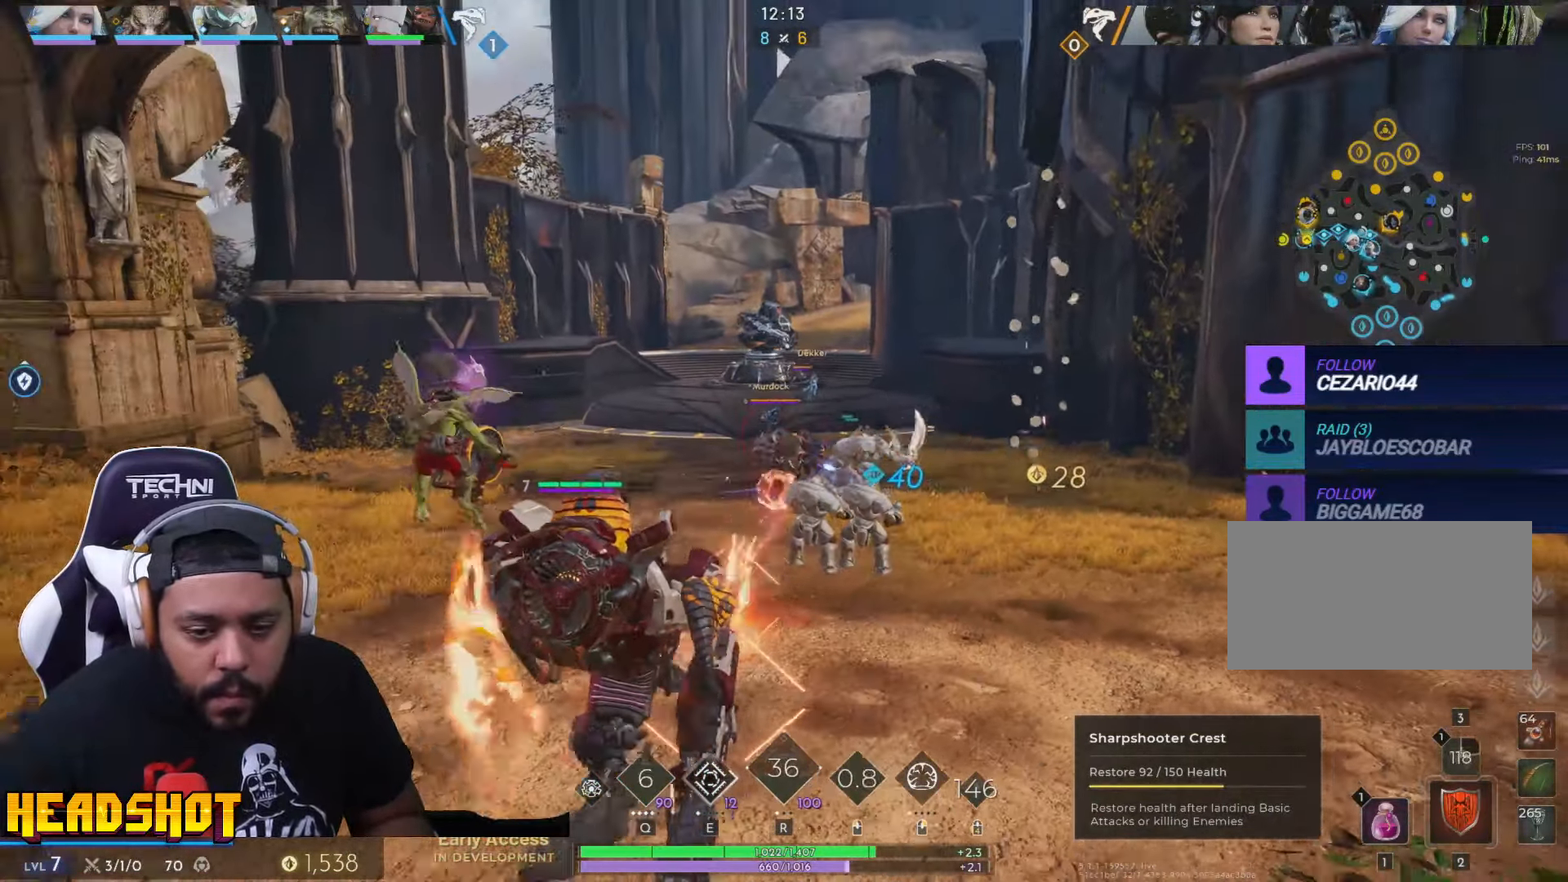
{"keys": ["w"], "mouse": ["left"], "events": [[167, "s", "up"], [300, "w", "down"], [384, "d", "up"]]}
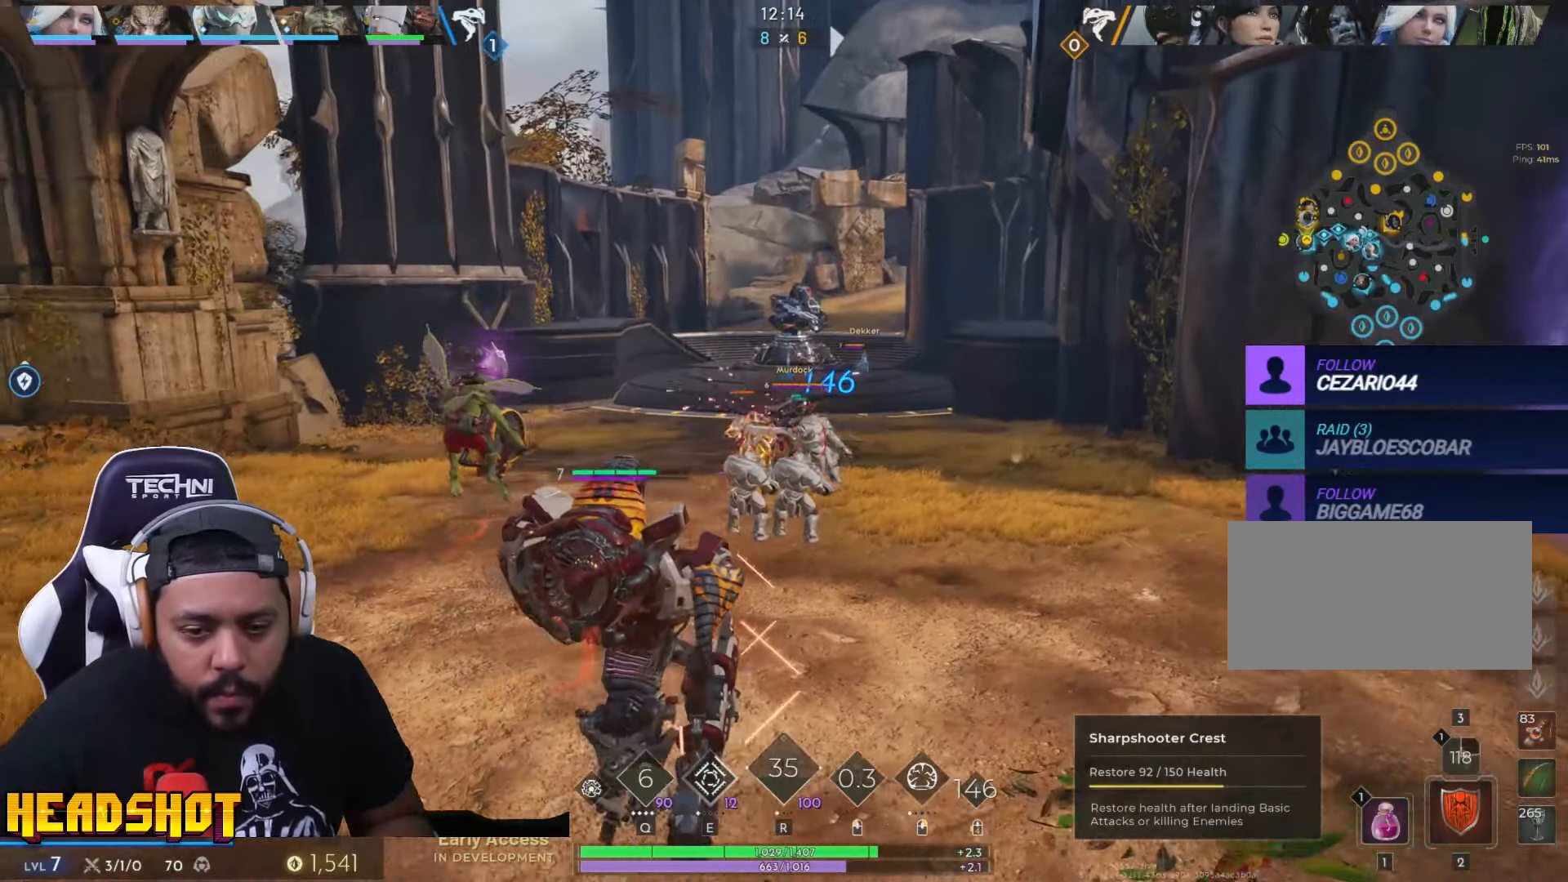
{"keys": [], "mouse": [], "events": [[200, "mouse_left", "up"], [200, "w", "up"]]}
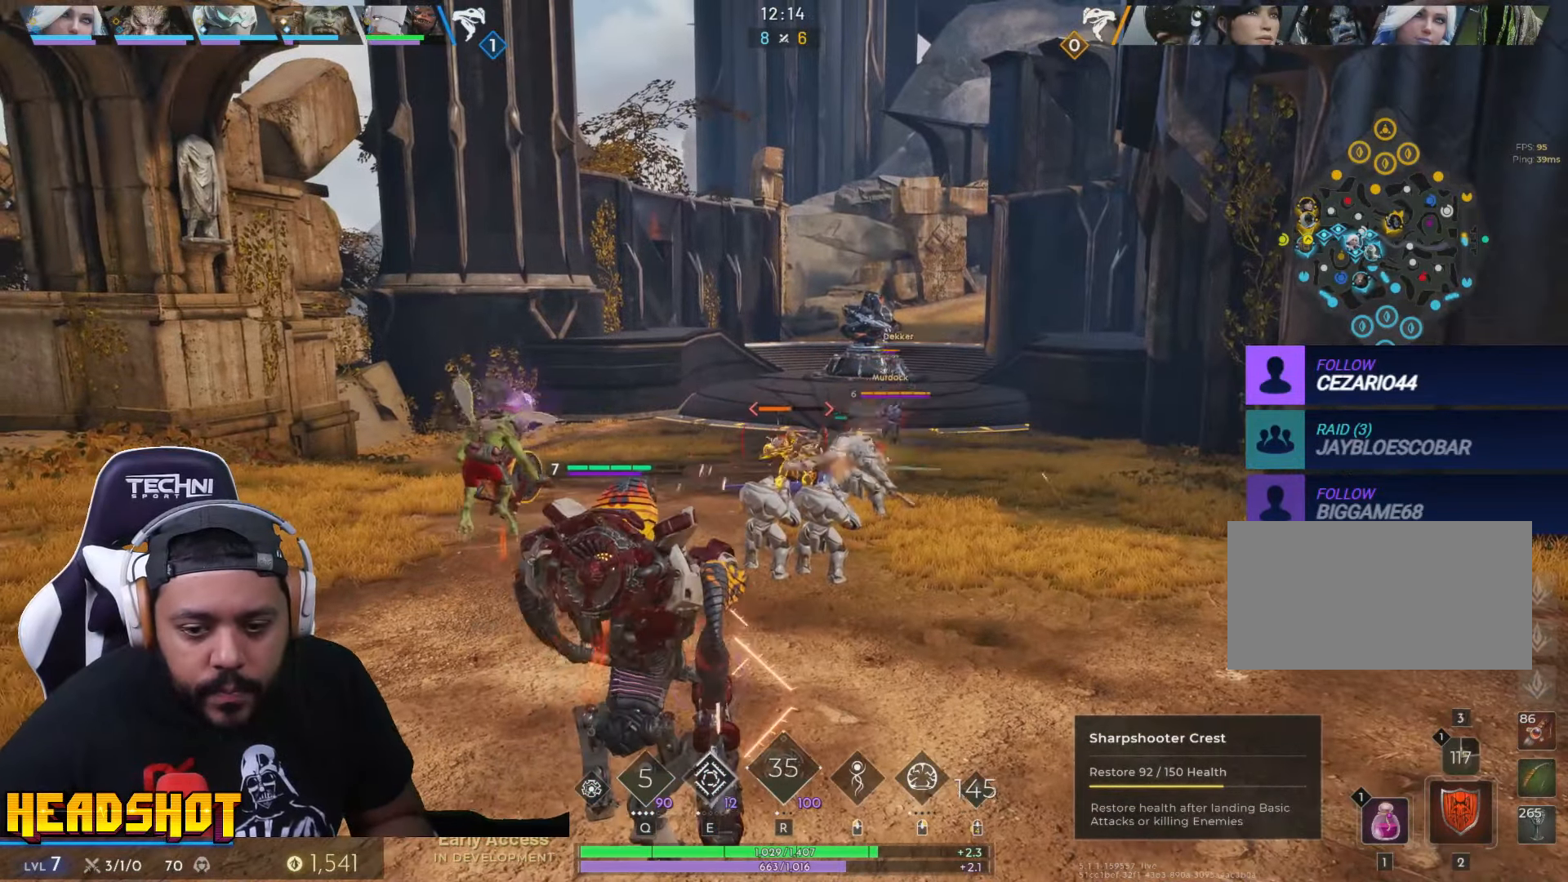
{"keys": [], "mouse": [], "events": [[100, "s", "down"], [217, "s", "up"]]}
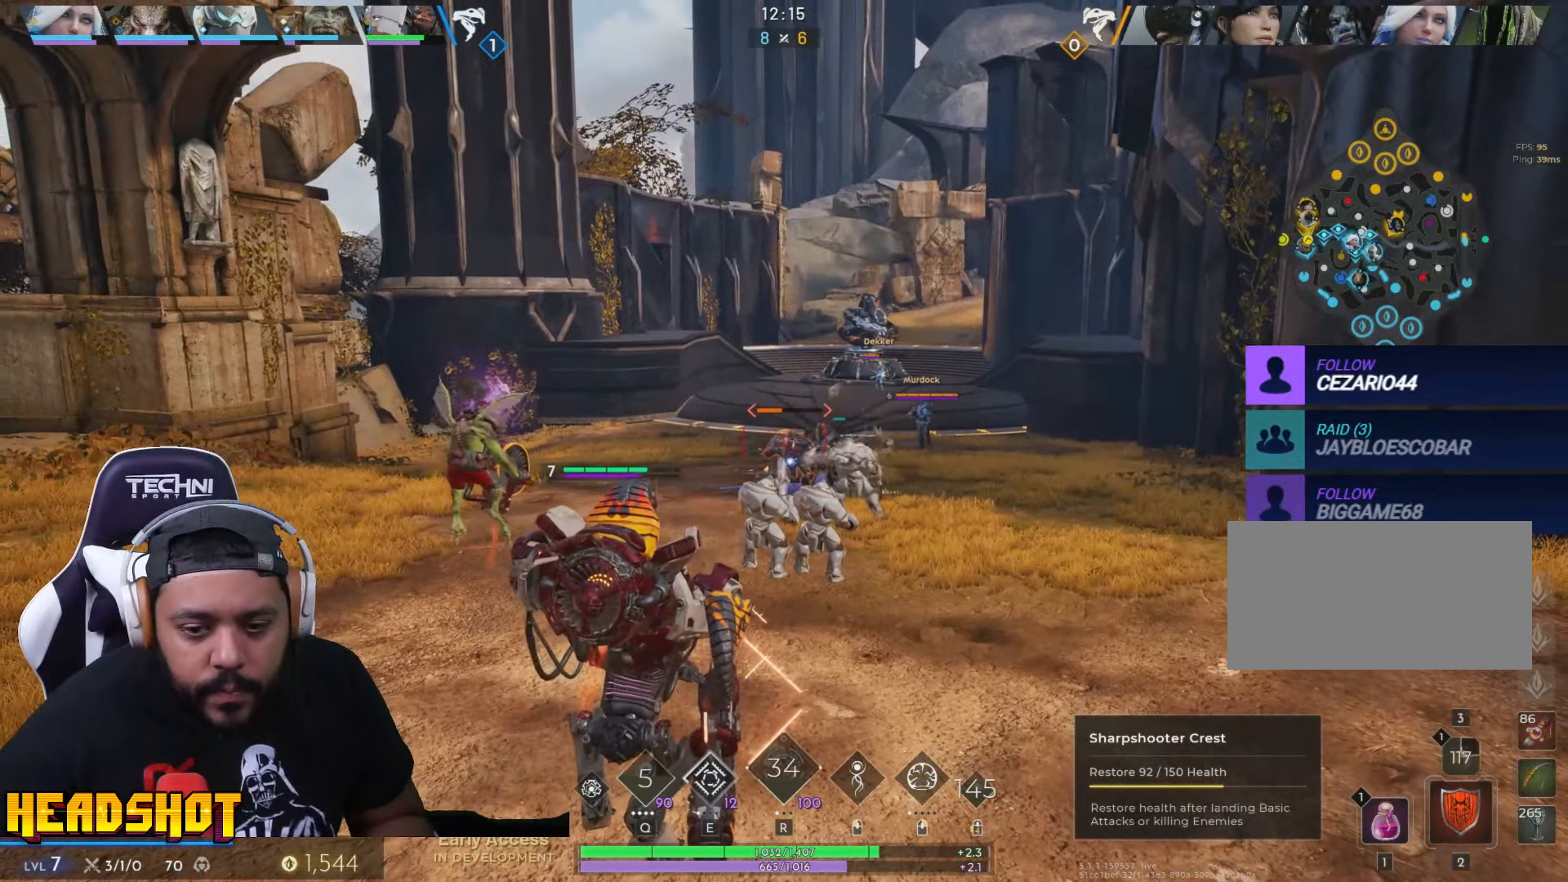
{"keys": [], "mouse": [], "events": []}
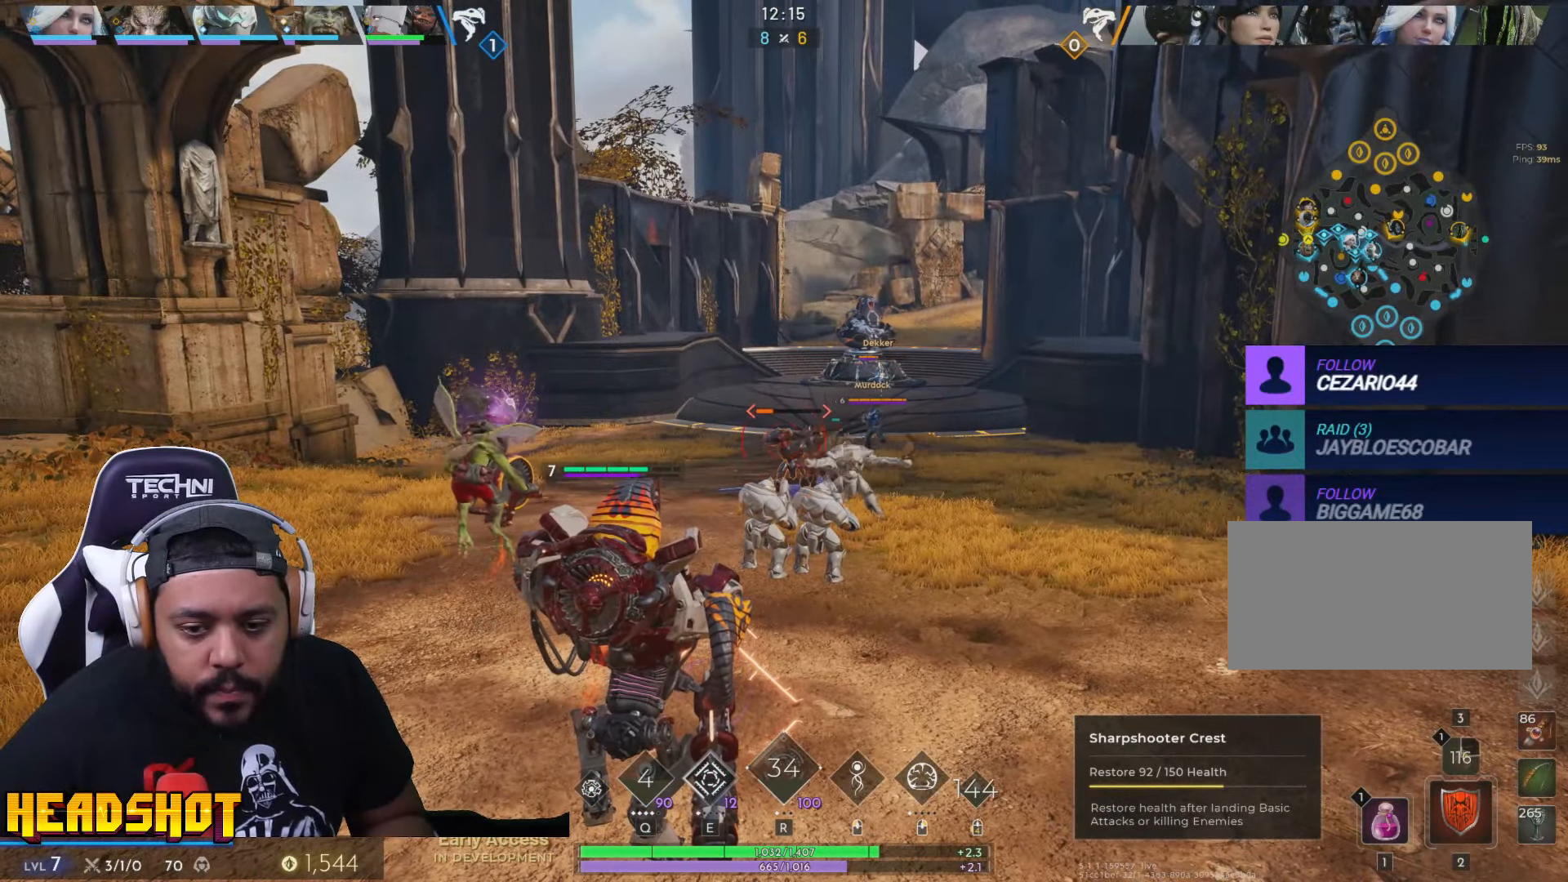
{"keys": ["a"], "mouse": ["left"], "events": [[250, "mouse_left", "down"], [284, "a", "down"], [350, "s", "down"], [417, "s", "up"]]}
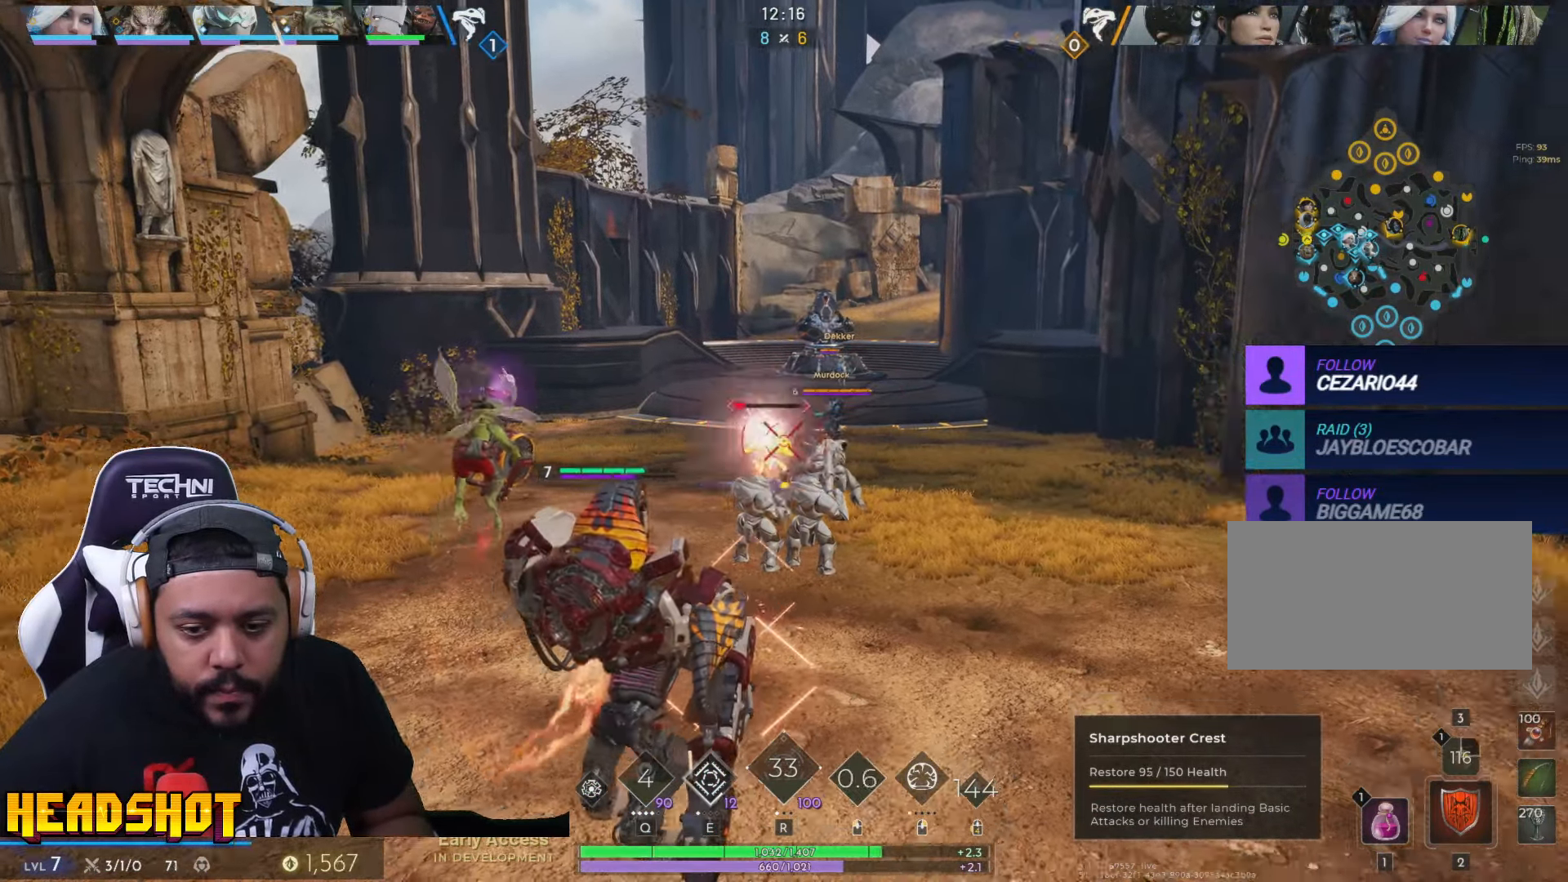
{"keys": ["a"], "mouse": [], "events": [[216, "w", "down"], [450, "w", "up"], [483, "mouse_left", "up"]]}
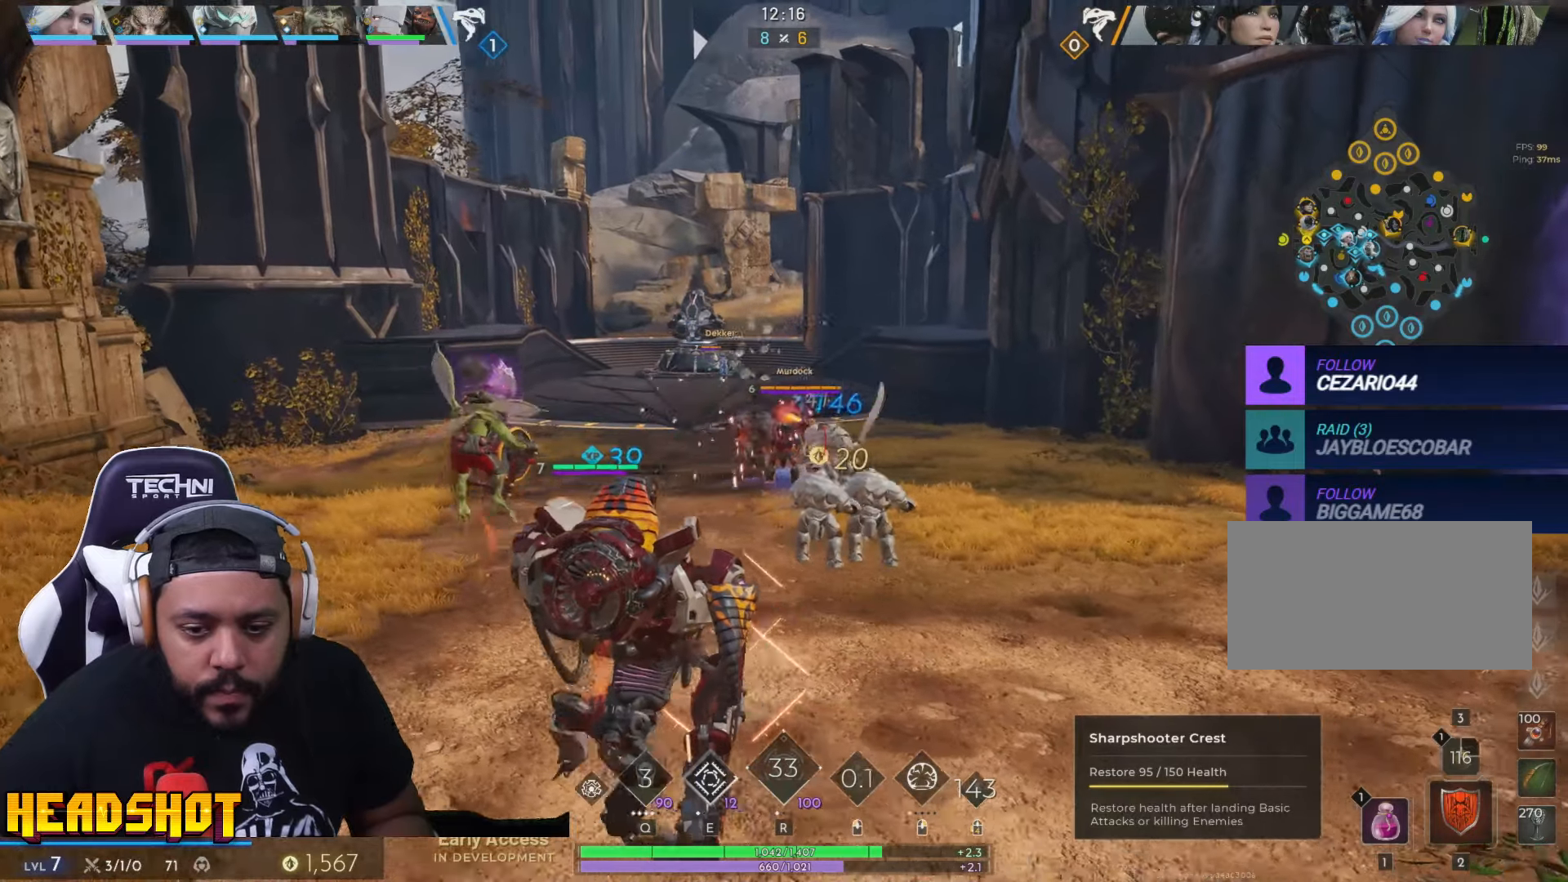
{"keys": [], "mouse": ["left"], "events": [[83, "mouse_left", "down"], [200, "a", "up"]]}
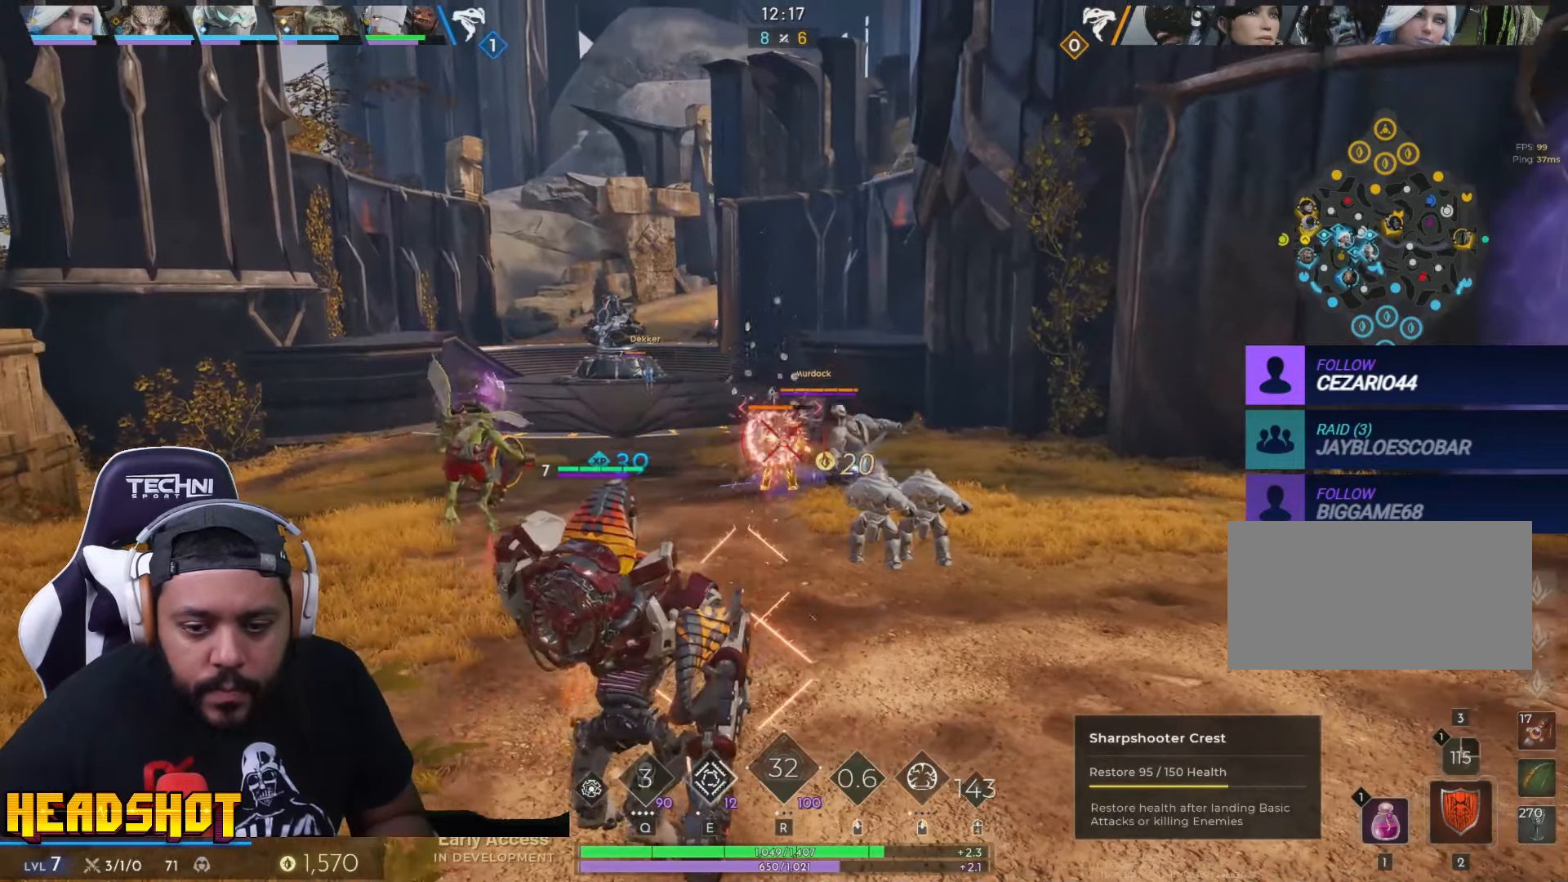
{"keys": [], "mouse": [], "events": [[450, "mouse_left", "up"]]}
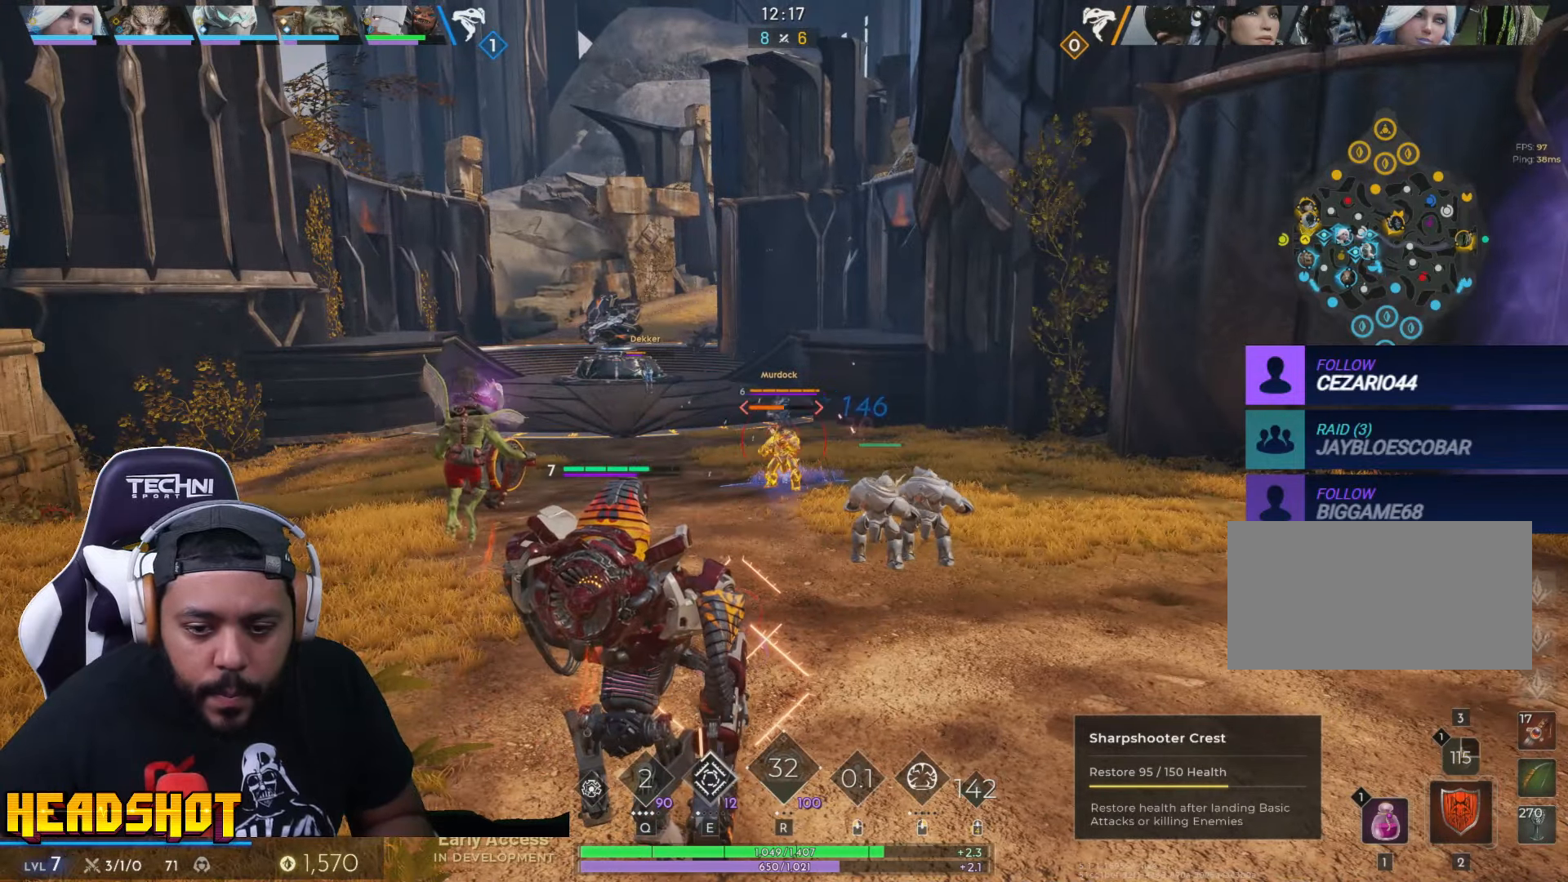
{"keys": ["w"], "mouse": [], "events": [[466, "w", "down"]]}
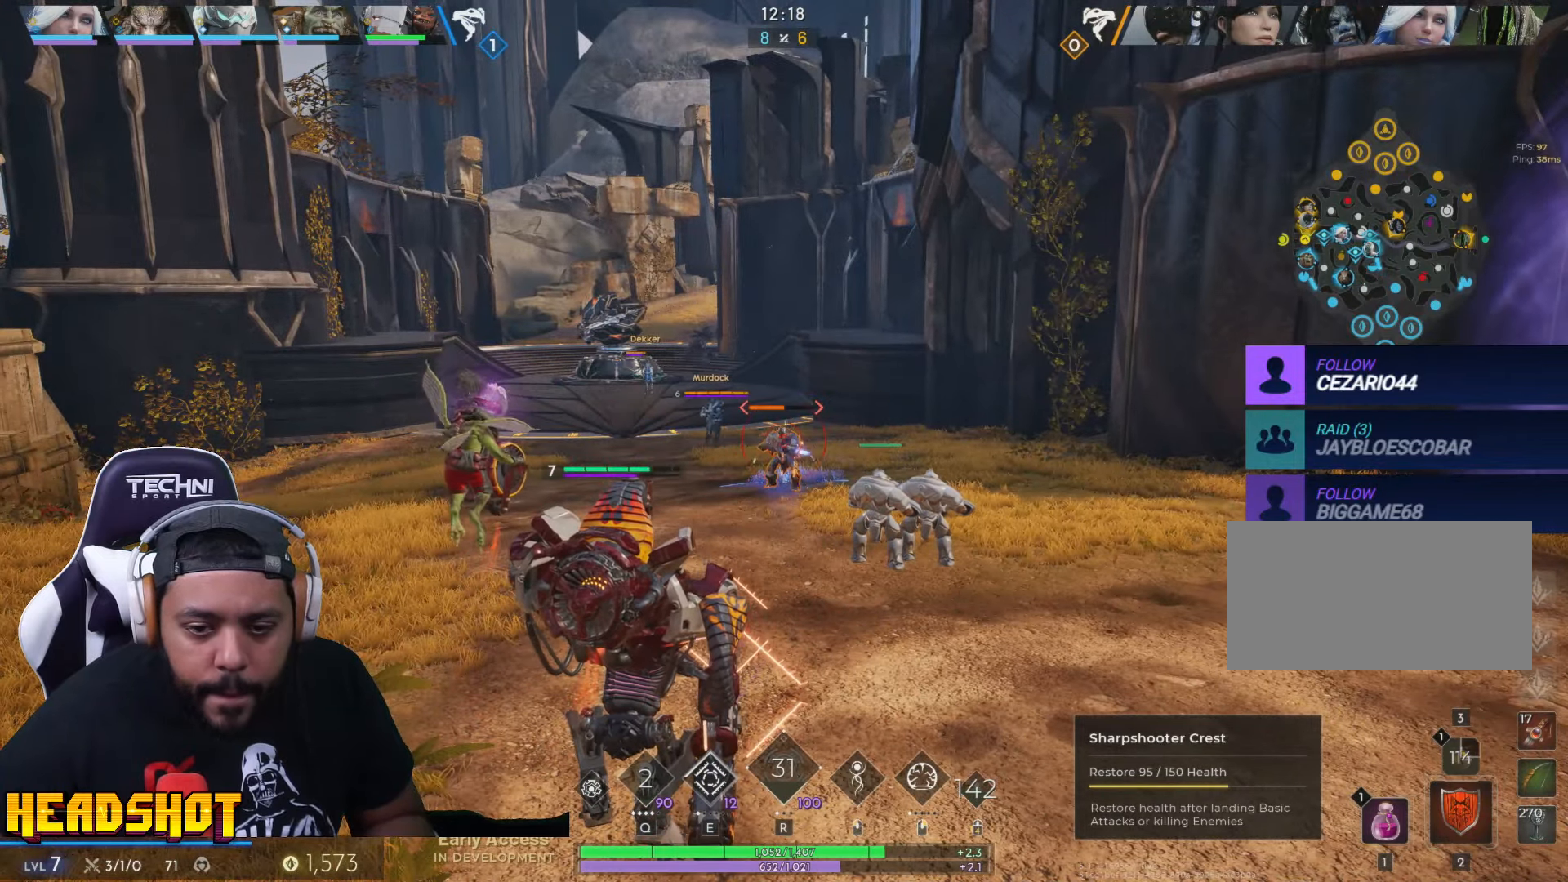
{"keys": ["d"], "mouse": [], "events": [[16, "d", "down"], [83, "w", "up"]]}
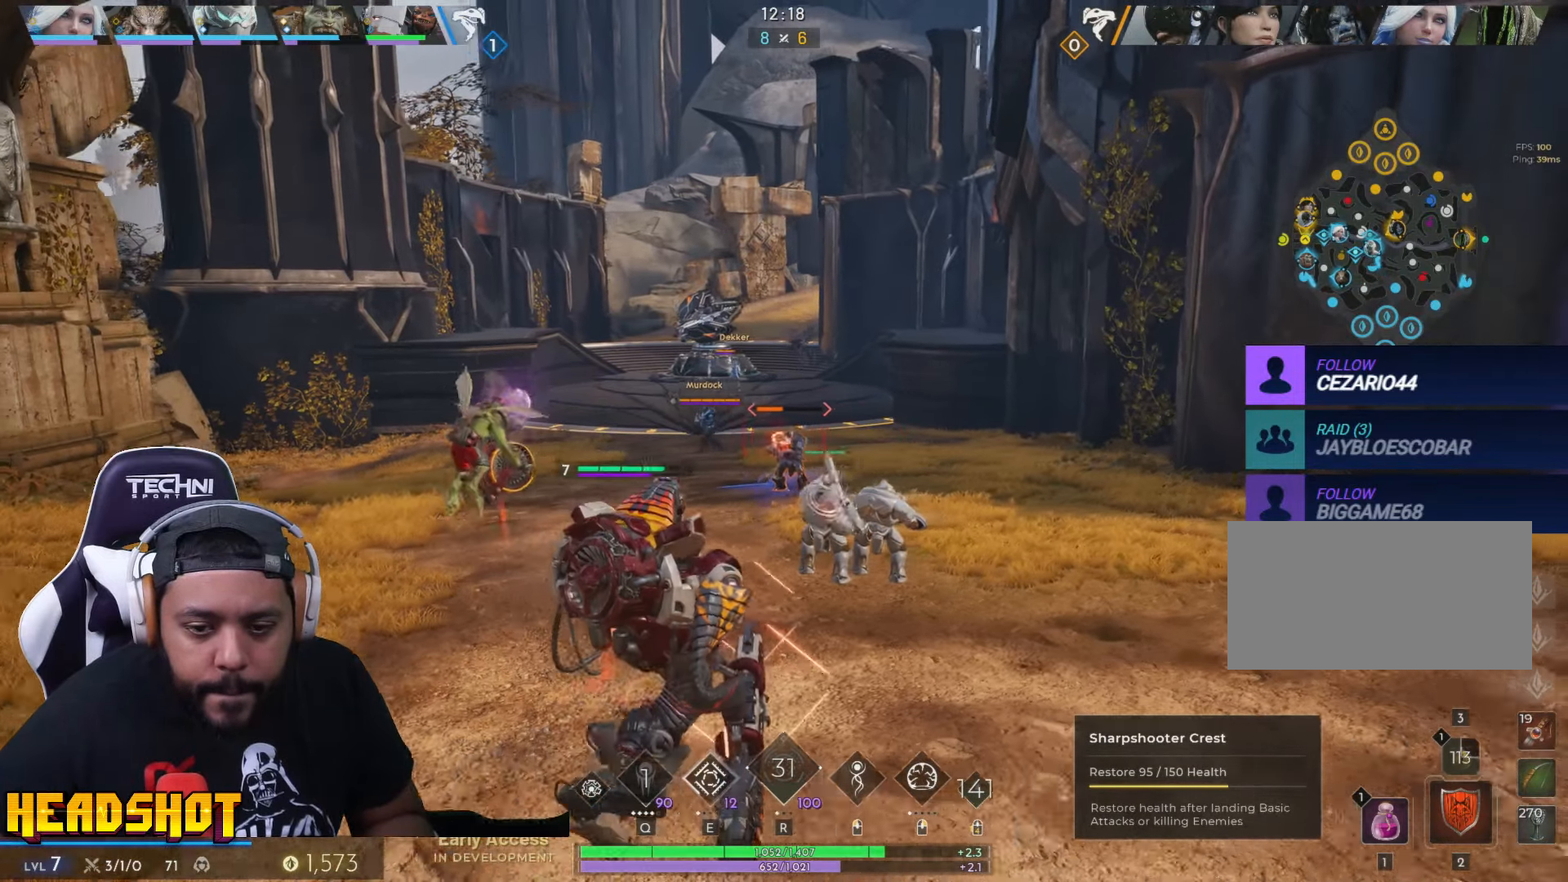
{"keys": ["d"], "mouse": [], "events": []}
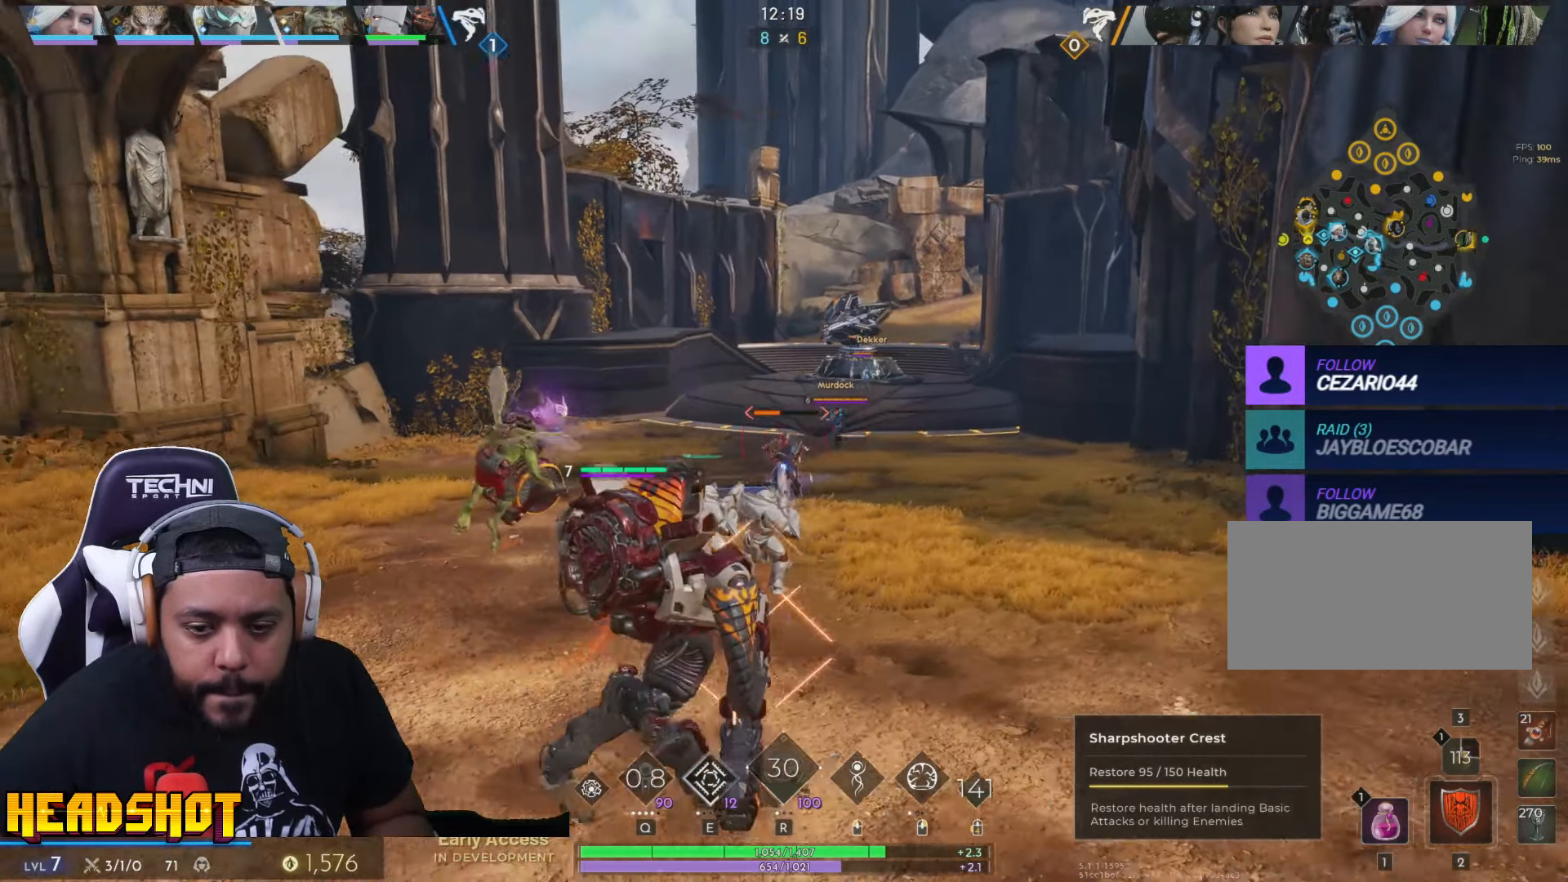
{"keys": ["a"], "mouse": [], "events": [[66, "d", "up"], [183, "a", "down"]]}
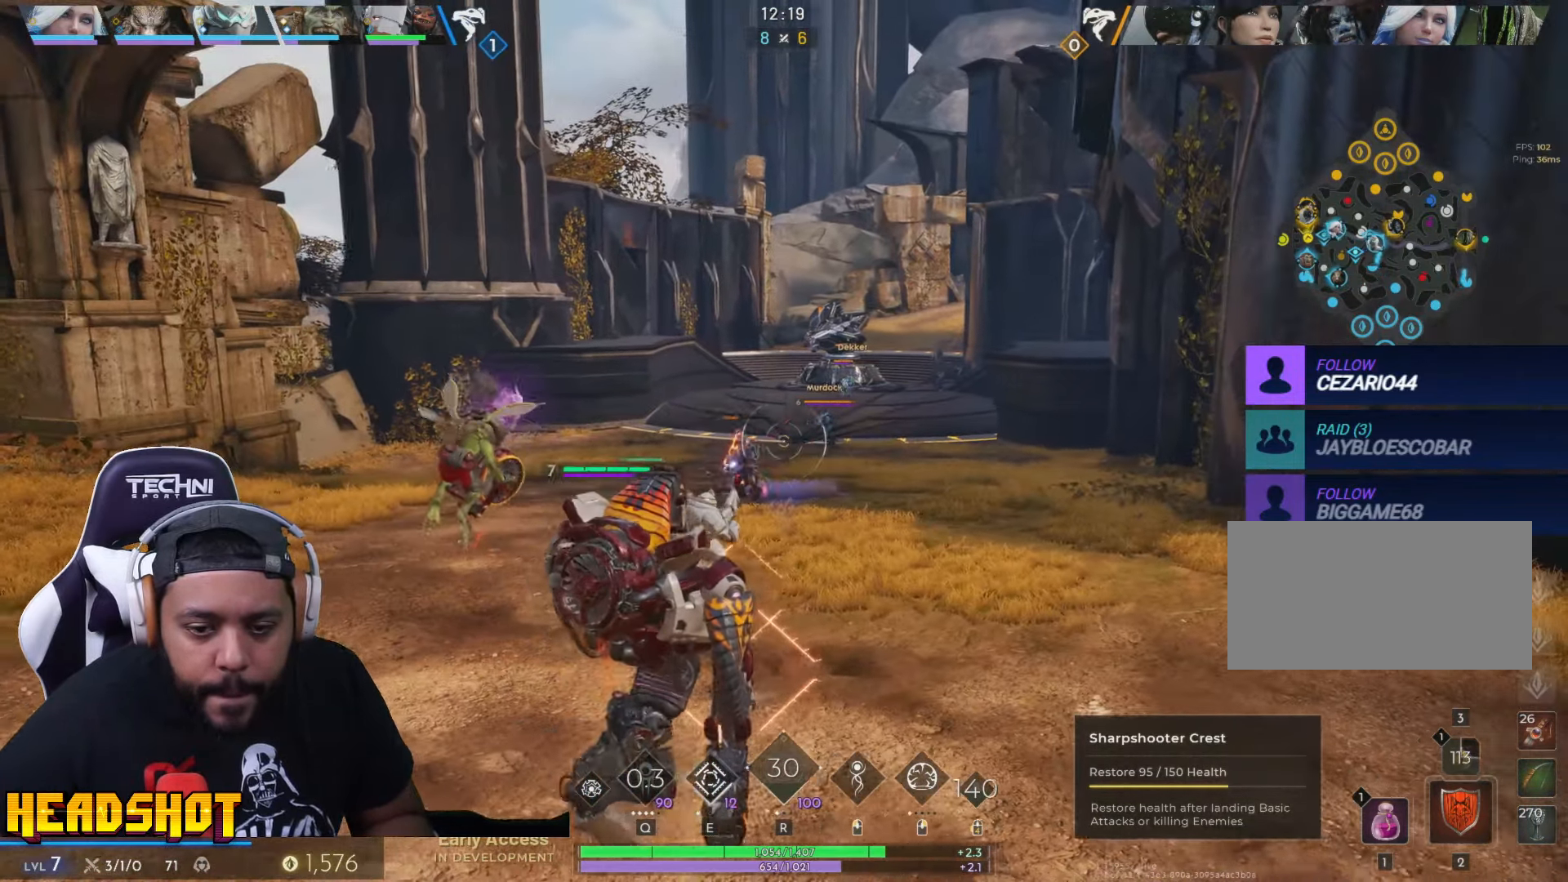
{"keys": ["s"], "mouse": [], "events": [[416, "s", "down"], [500, "a", "up"]]}
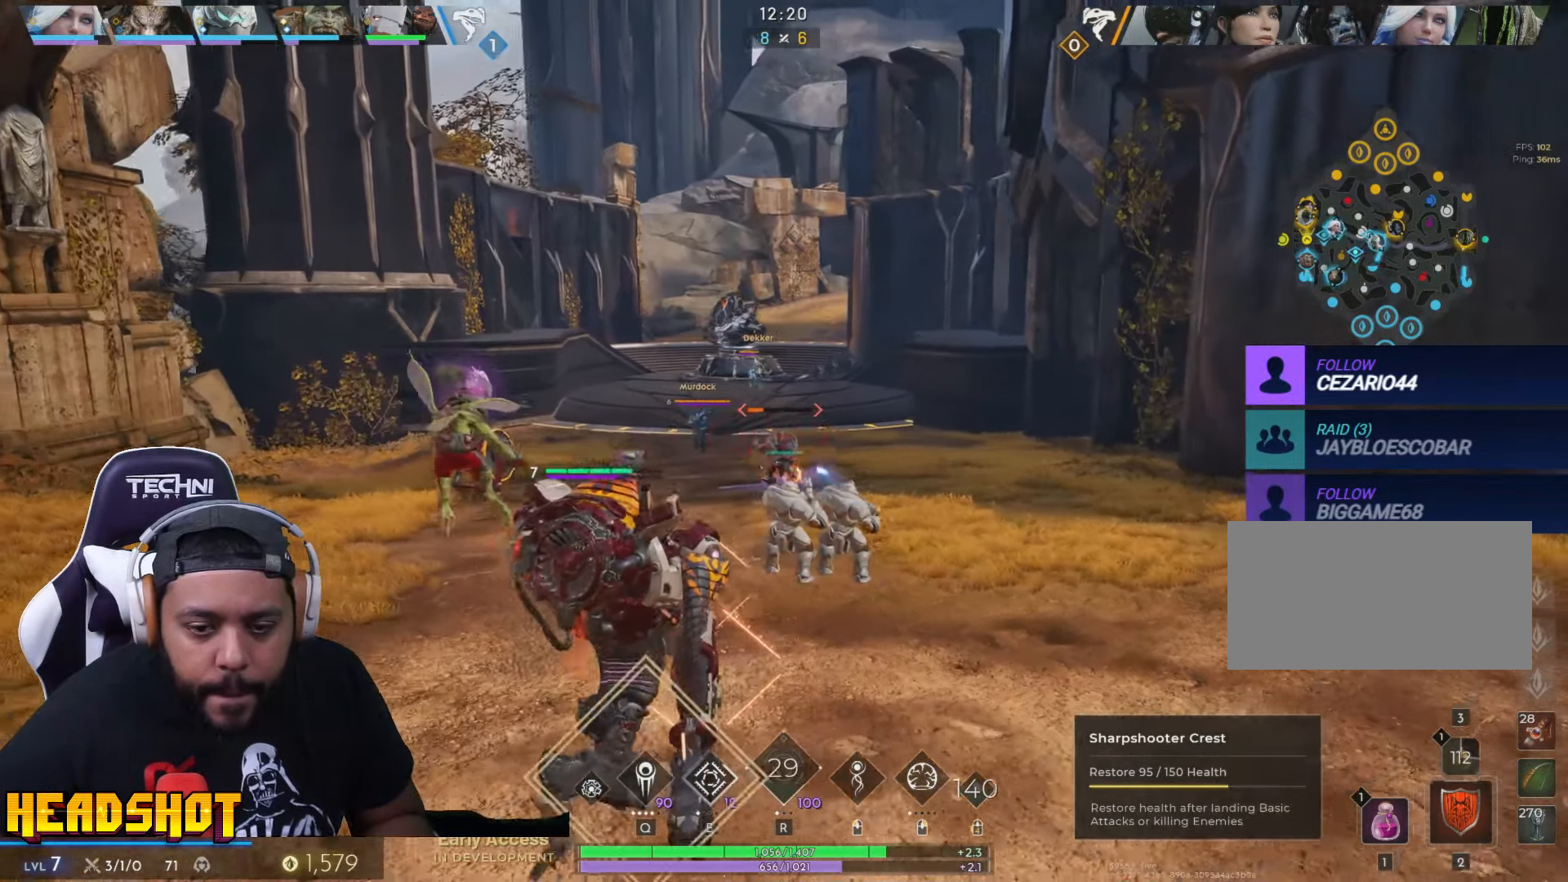
{"keys": ["s"], "mouse": [], "events": [[300, "mouse_left", "down"], [433, "mouse_left", "up"]]}
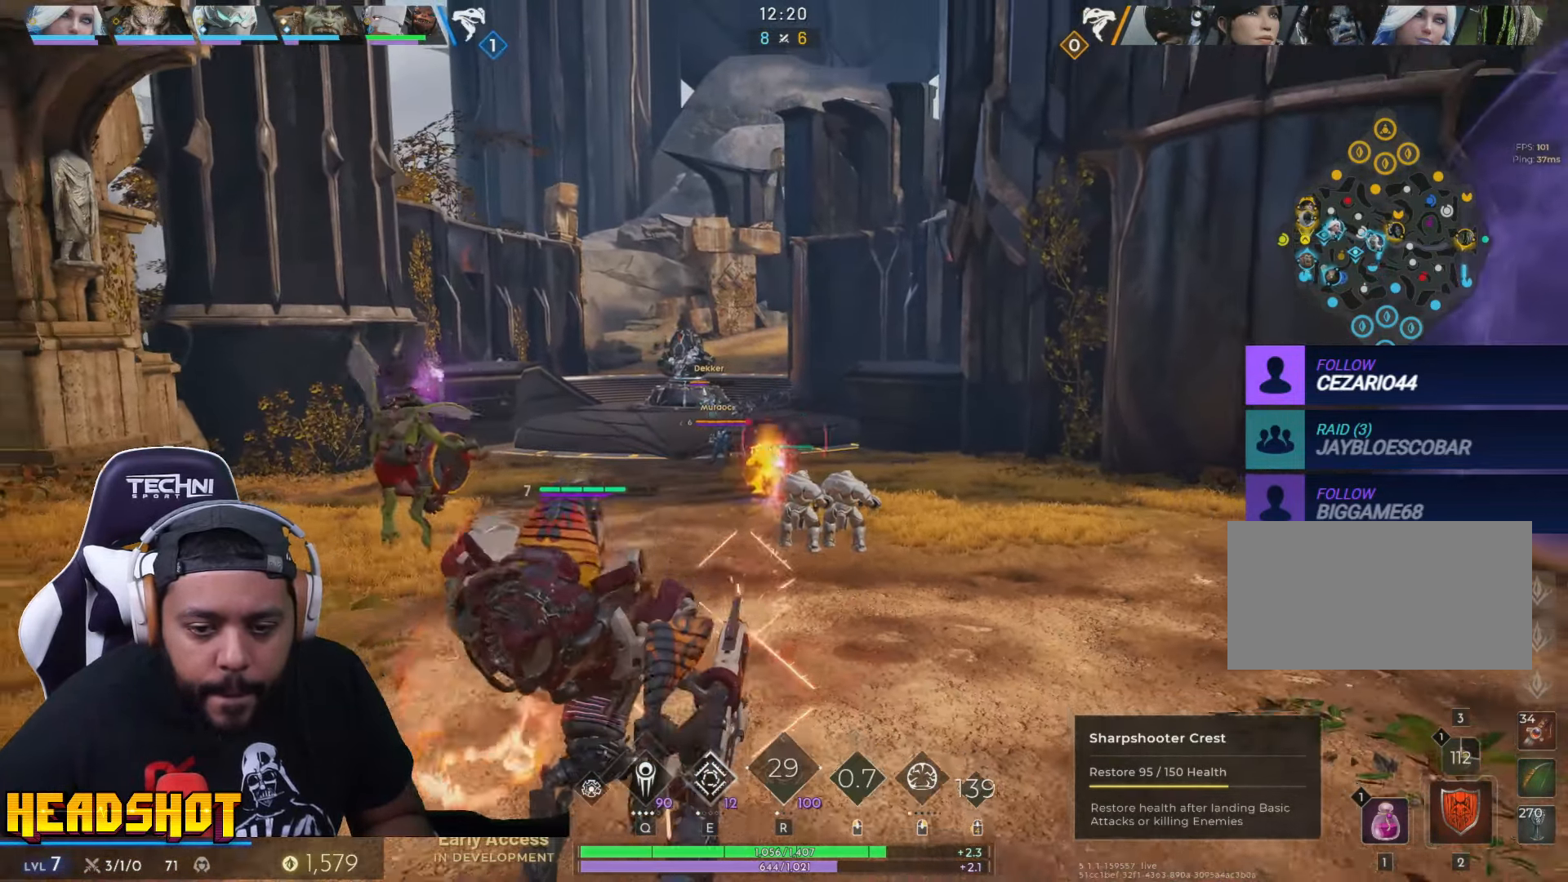
{"keys": ["a", "s"], "mouse": [], "events": [[116, "space", "down"], [233, "q", "down"], [300, "space", "up"], [366, "q", "up"], [500, "a", "down"]]}
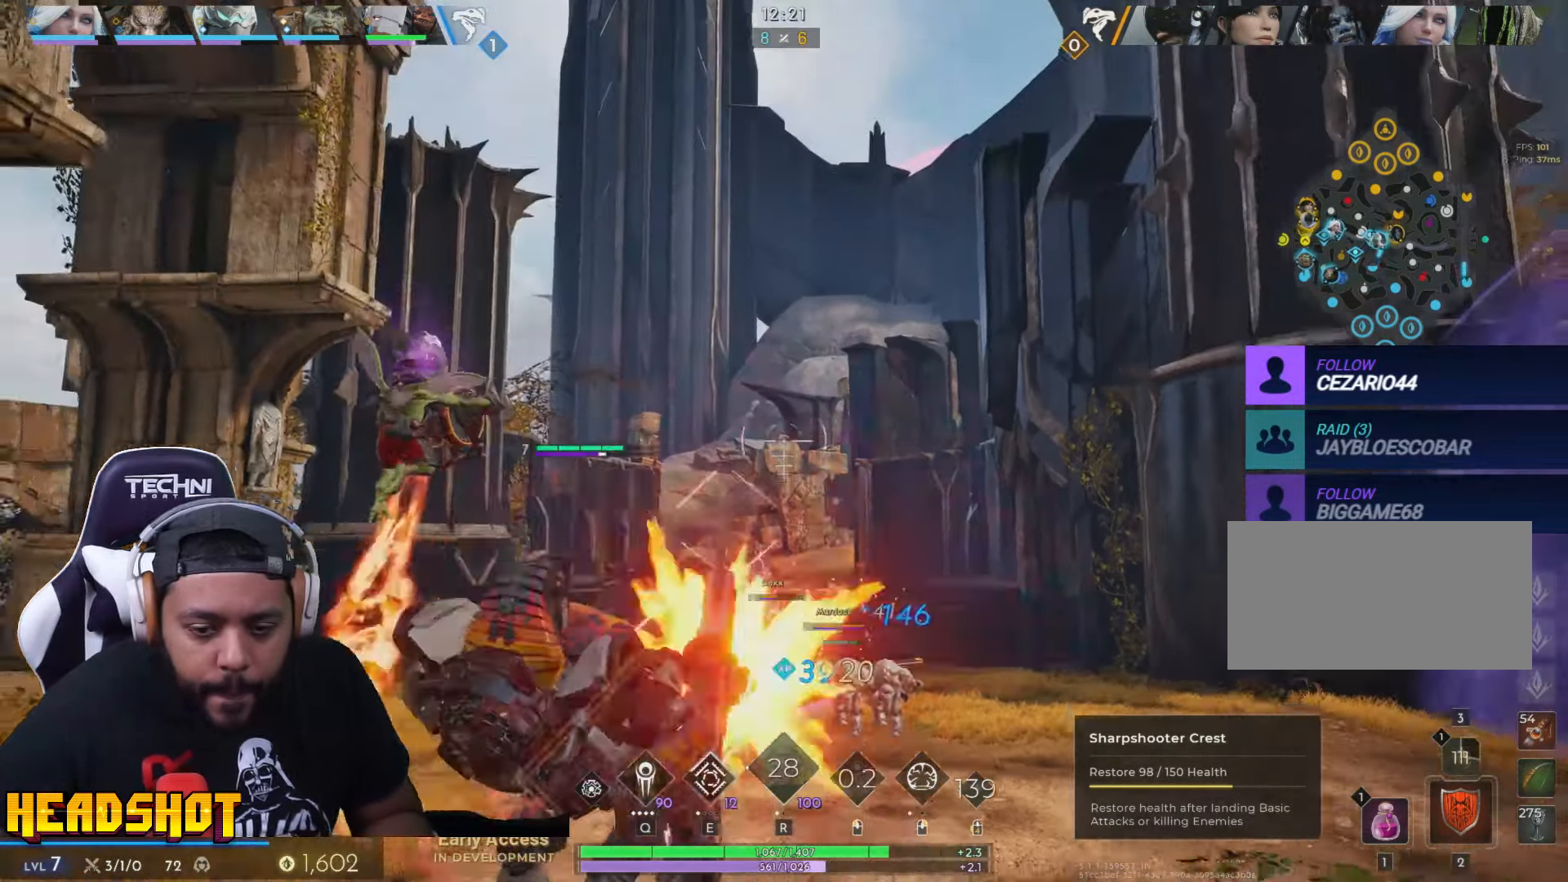
{"keys": ["w"], "mouse": [], "events": [[66, "s", "up"], [183, "w", "down"], [417, "a", "up"]]}
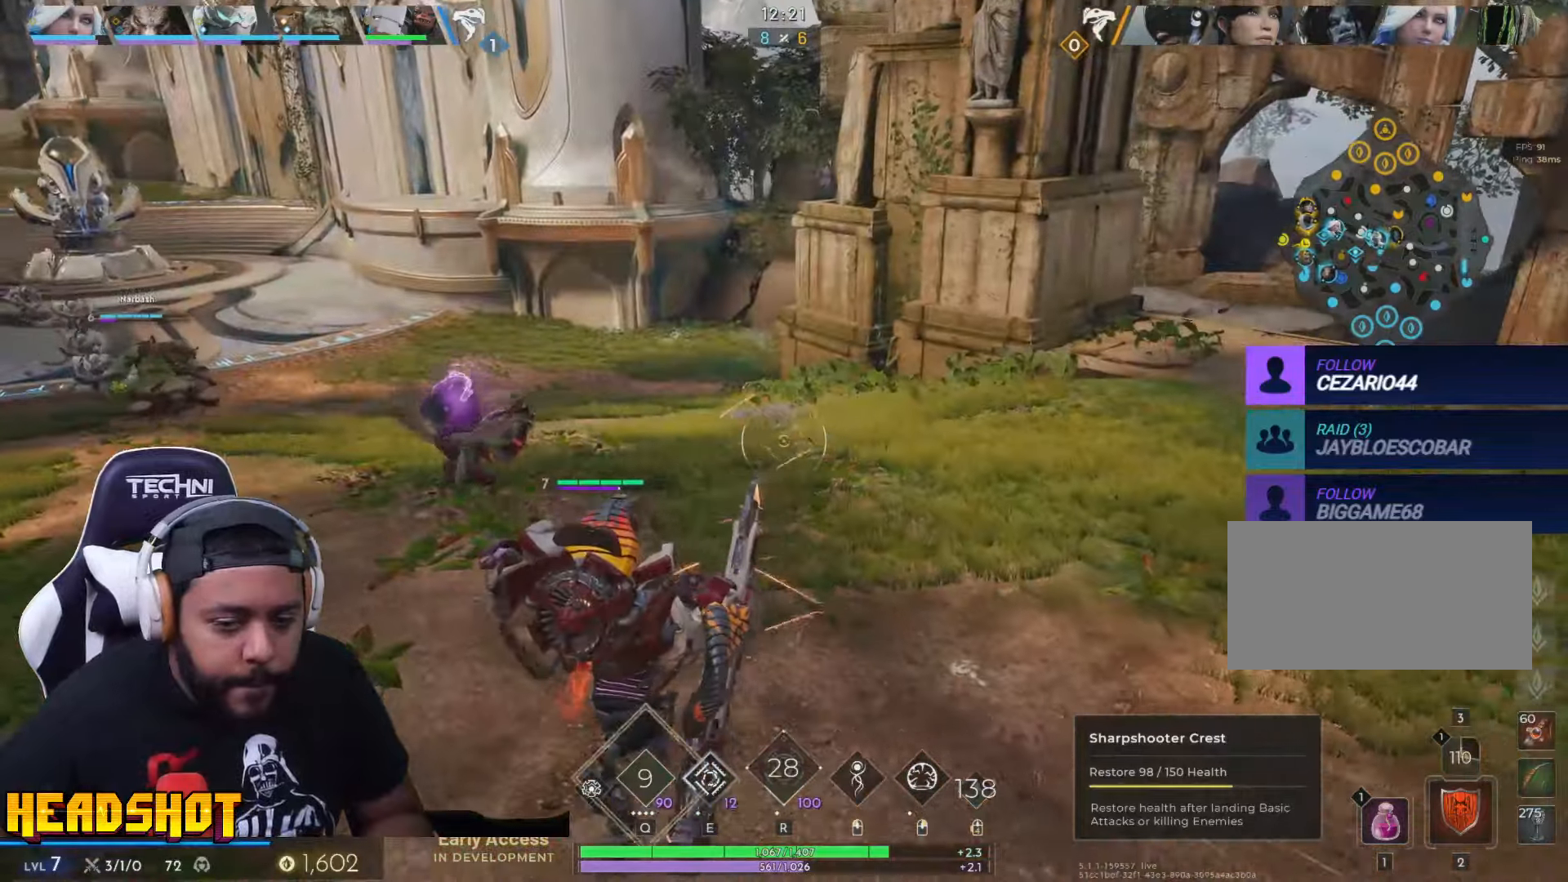
{"keys": ["d", "space", "w"], "mouse": [], "events": [[183, "d", "down"], [483, "space", "down"]]}
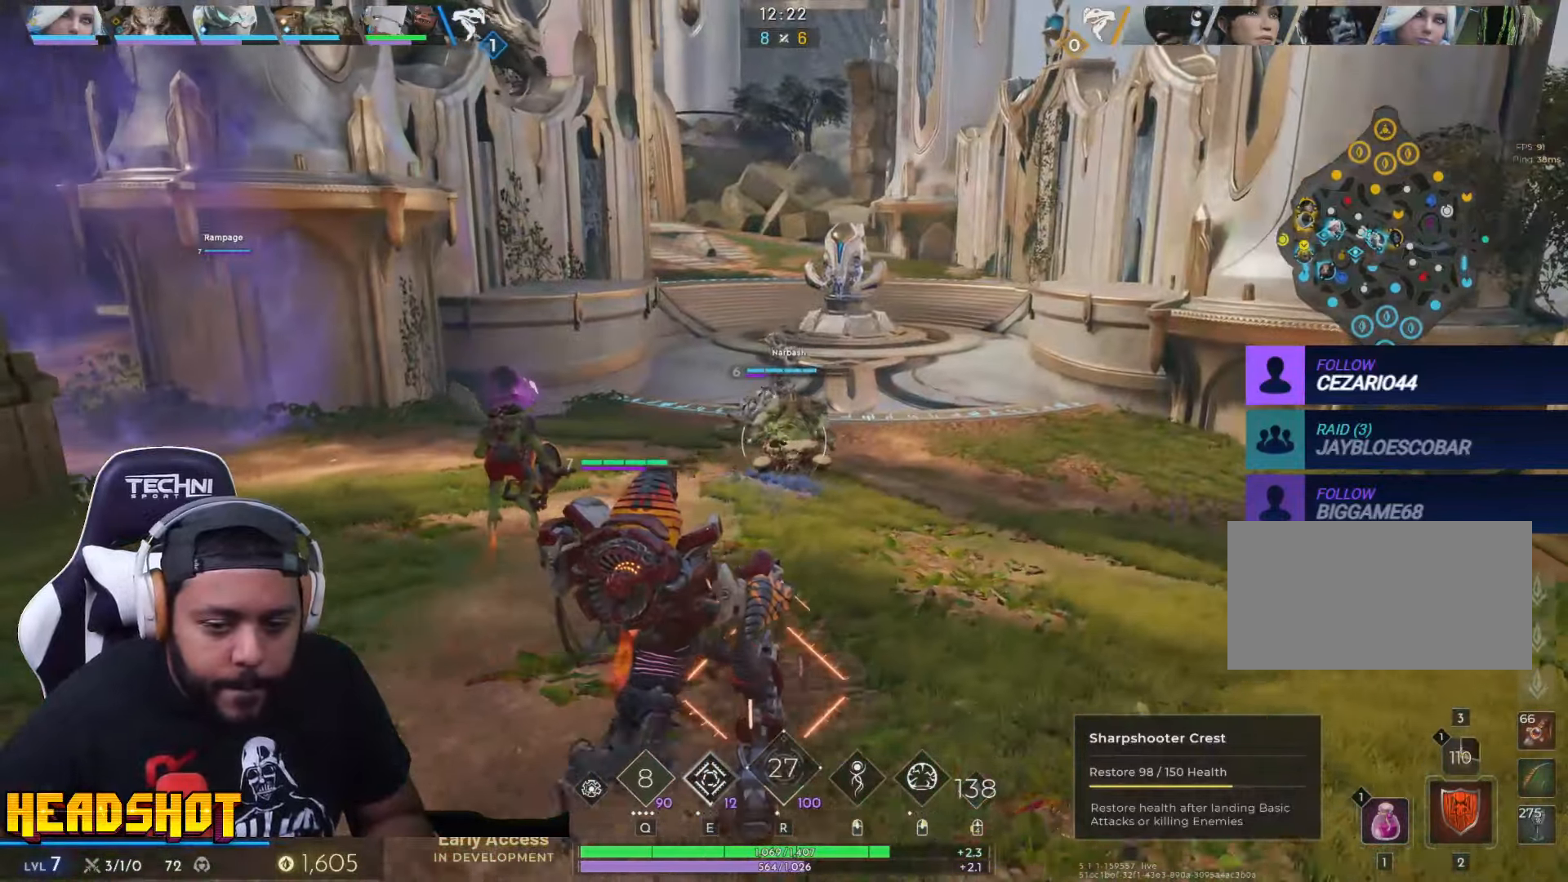
{"keys": ["s"], "mouse": [], "events": [[50, "w", "up"], [100, "space", "up"], [150, "s", "down"], [250, "d", "up"]]}
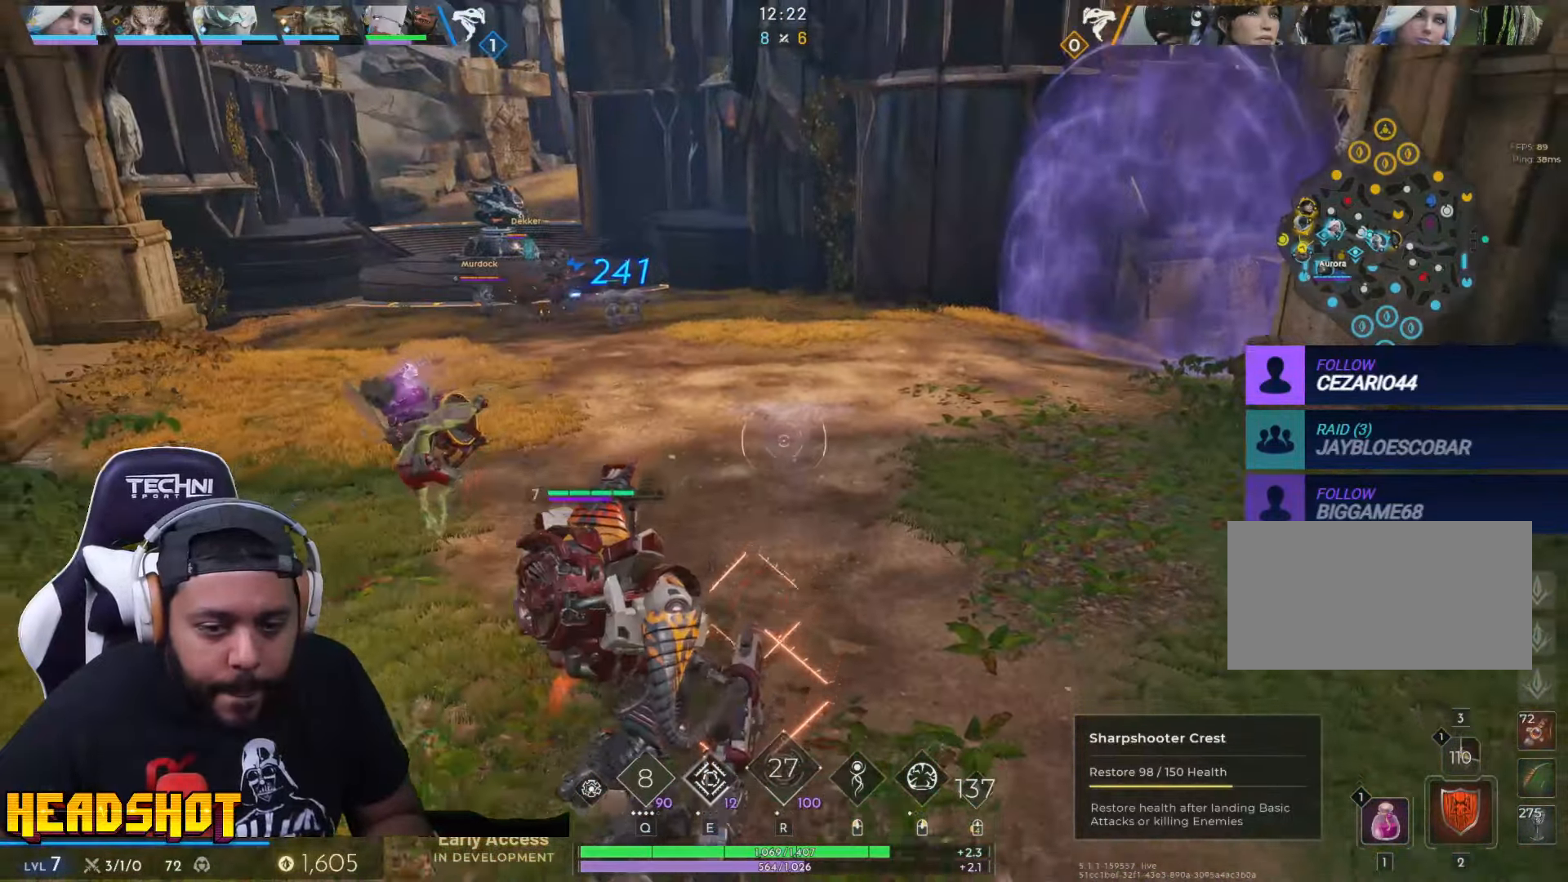
{"keys": ["r", "s"], "mouse": [], "events": [[233, "r", "down"], [367, "r", "up"], [417, "r", "down"]]}
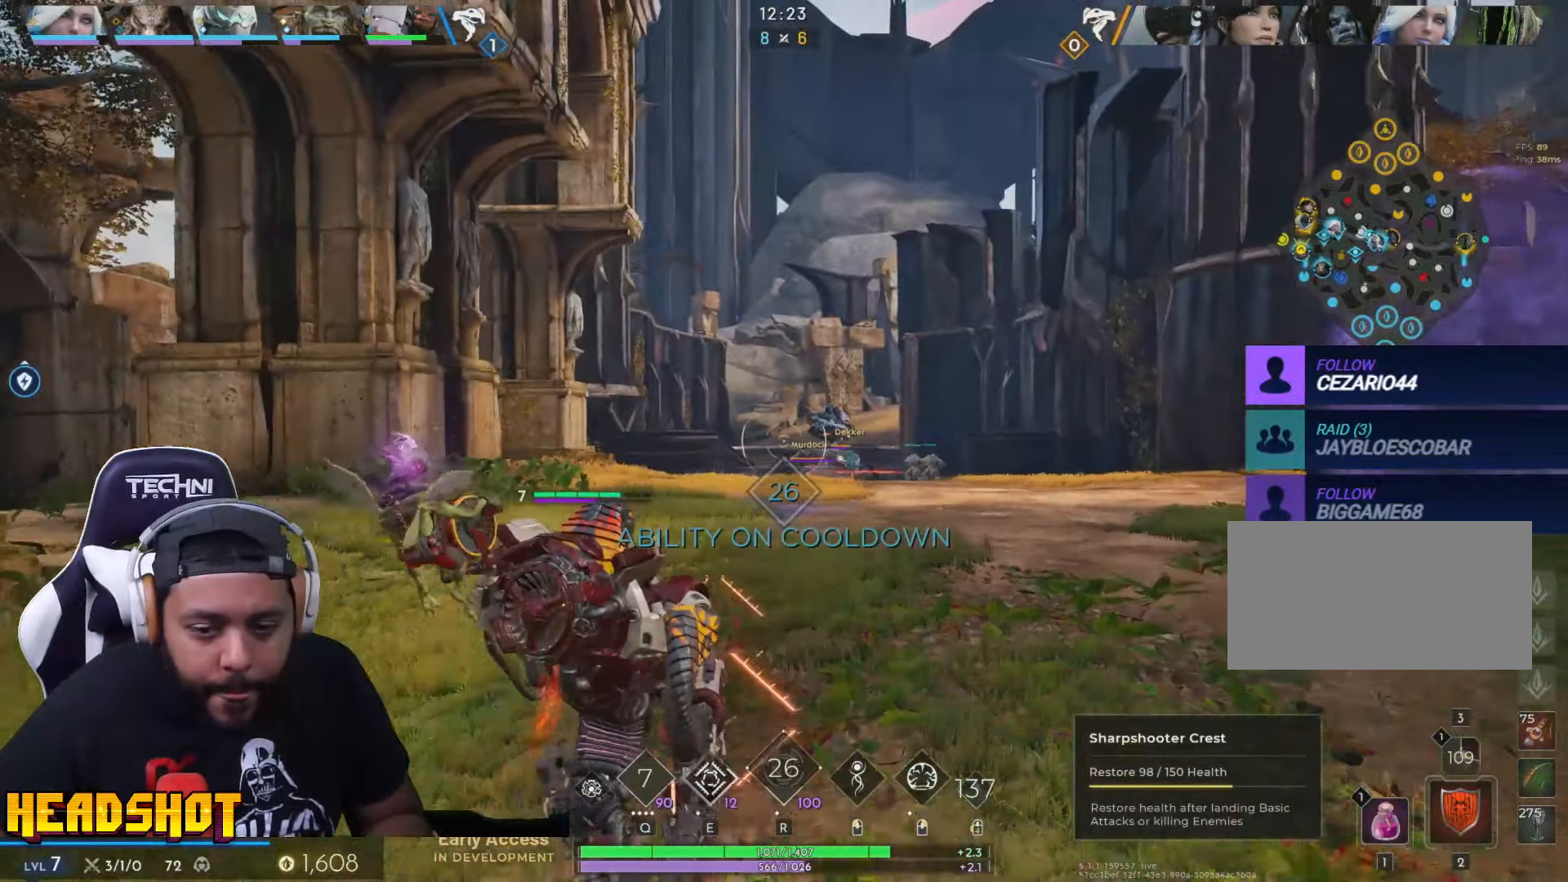
{"keys": ["d"], "mouse": [], "events": [[117, "r", "up"], [367, "d", "down"], [467, "s", "up"]]}
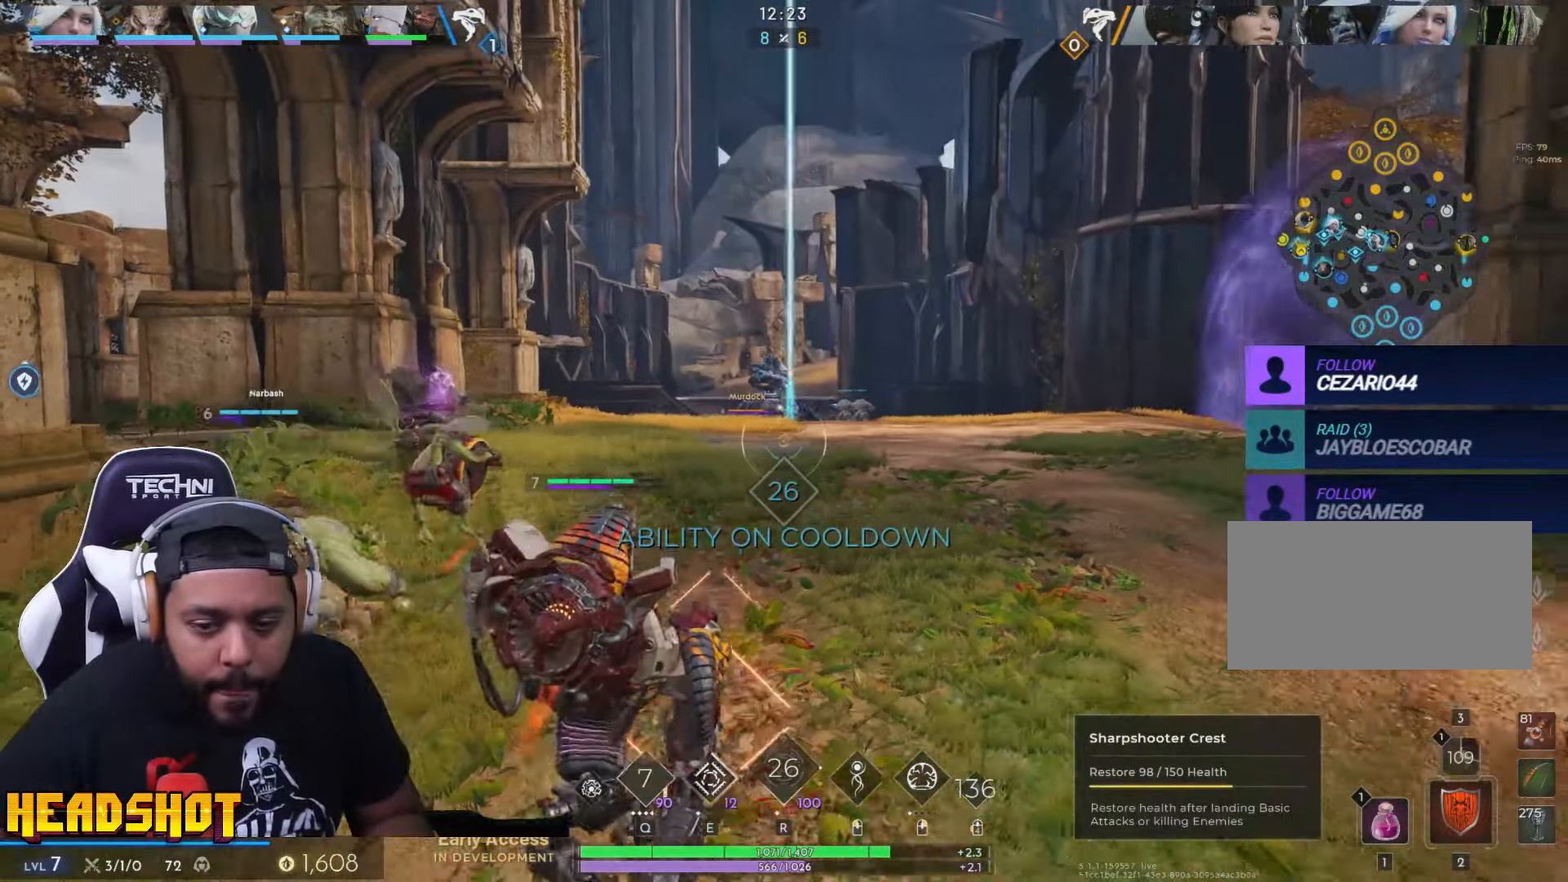
{"keys": ["w"], "mouse": [], "events": [[233, "w", "down"], [367, "d", "up"]]}
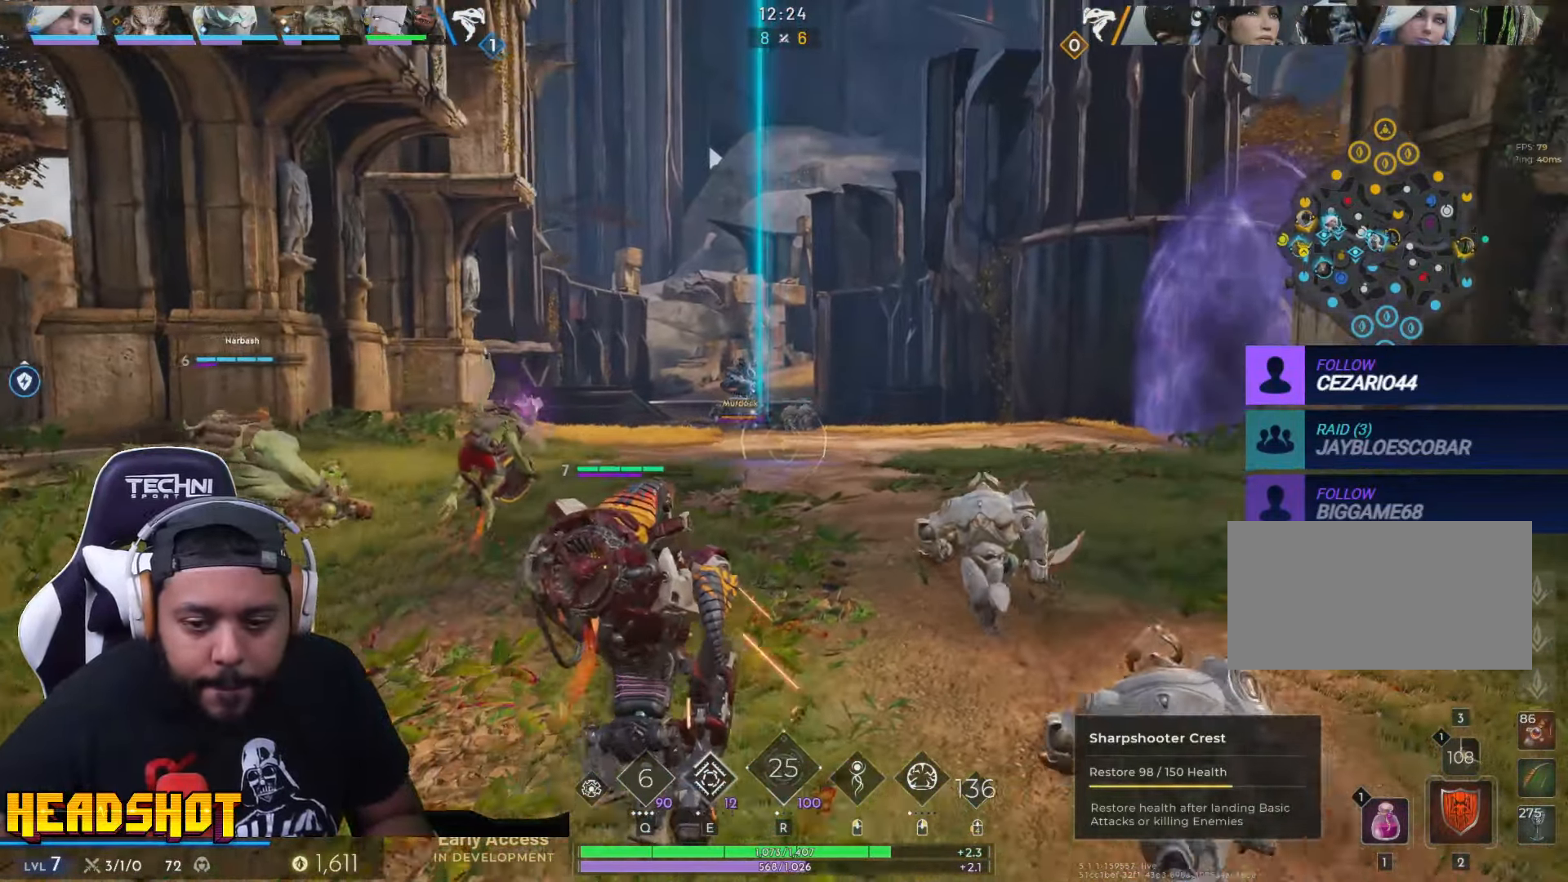
{"keys": ["w"], "mouse": [], "events": [[33, "a", "down"], [200, "a", "up"]]}
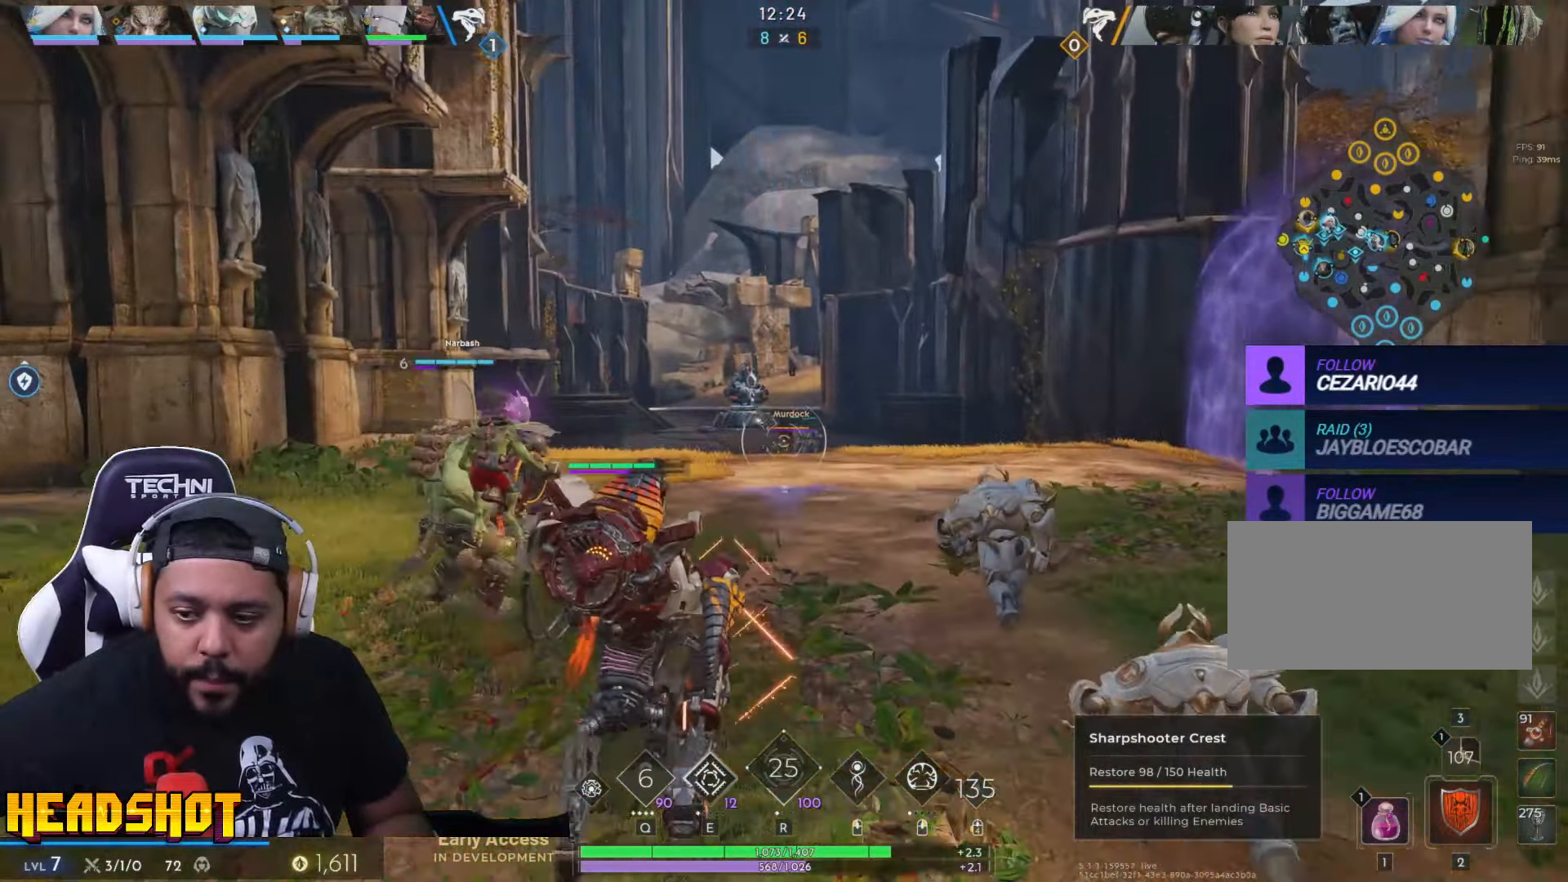
{"keys": ["w"], "mouse": [], "events": []}
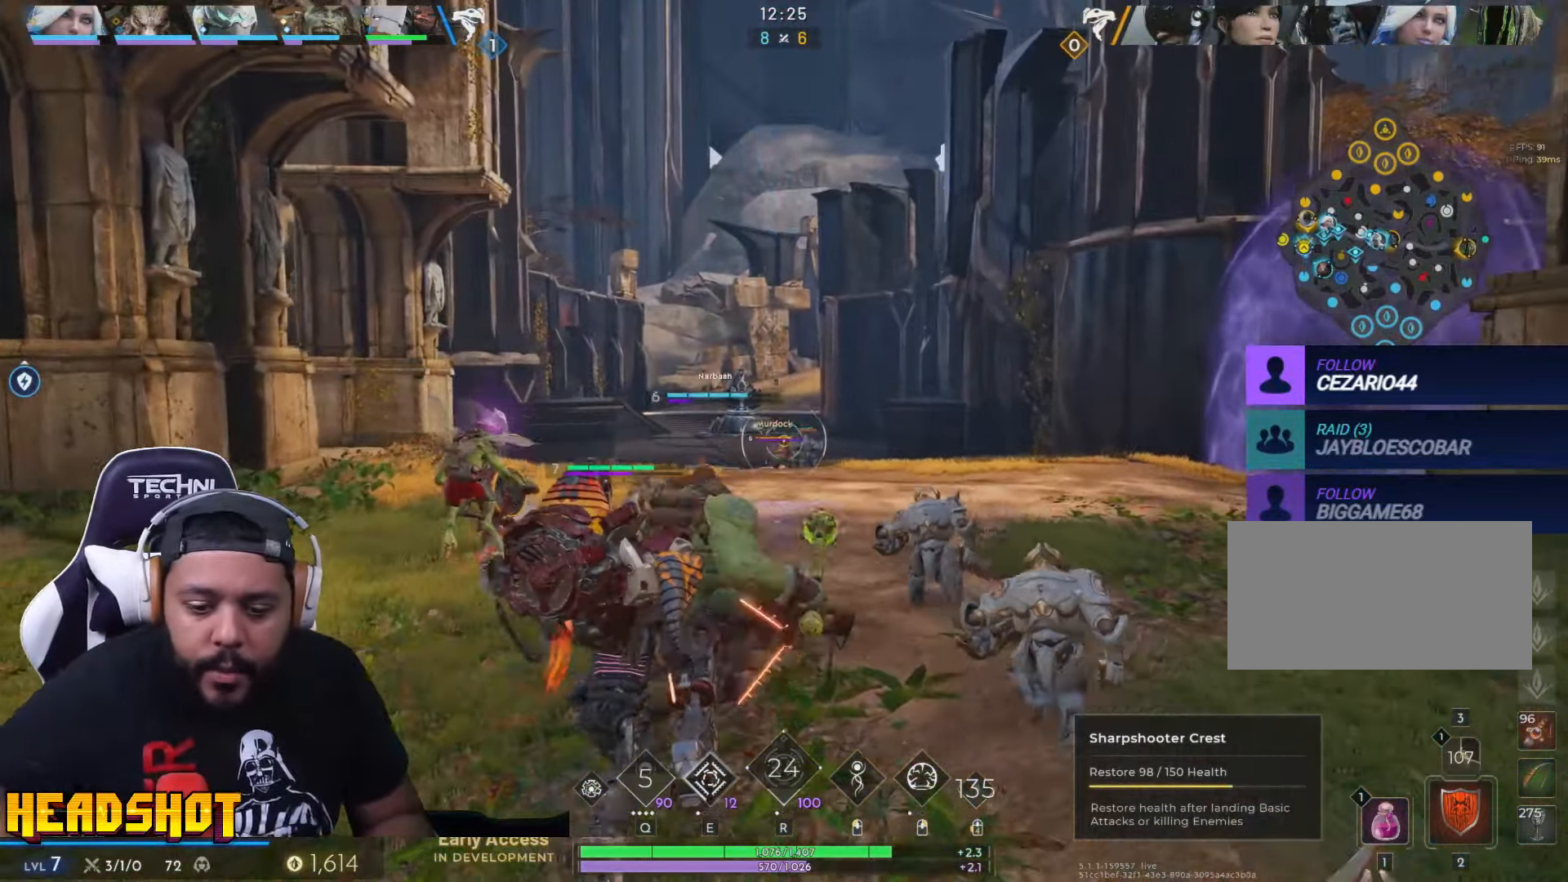
{"keys": ["a", "w"], "mouse": [], "events": [[417, "a", "down"]]}
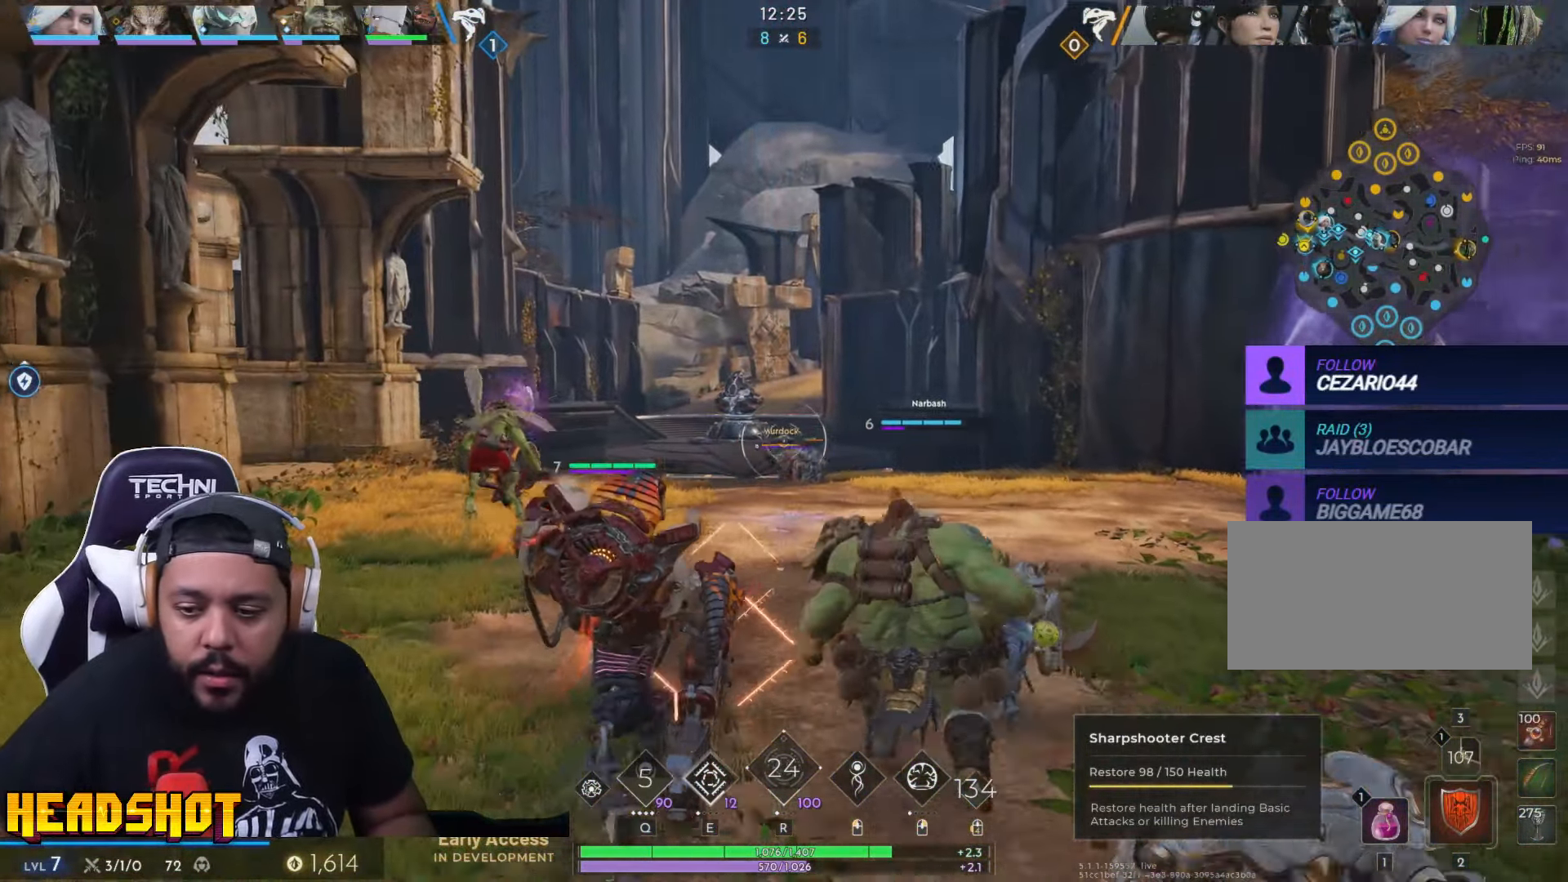
{"keys": ["a", "w"], "mouse": [], "events": [[167, "a", "up"], [300, "a", "down"]]}
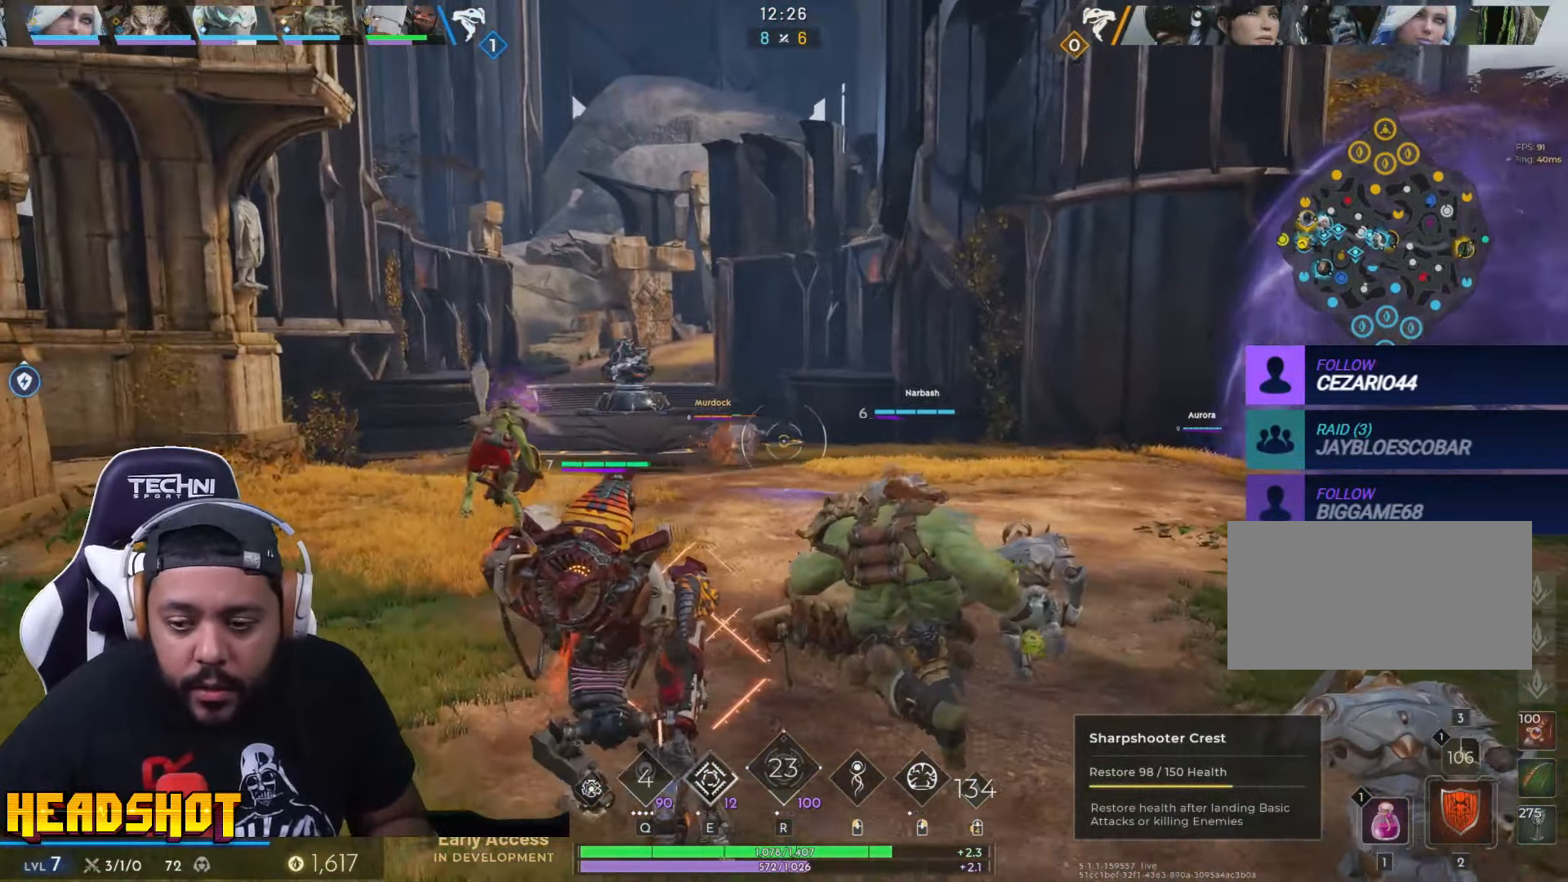
{"keys": ["w"], "mouse": [], "events": [[267, "a", "up"]]}
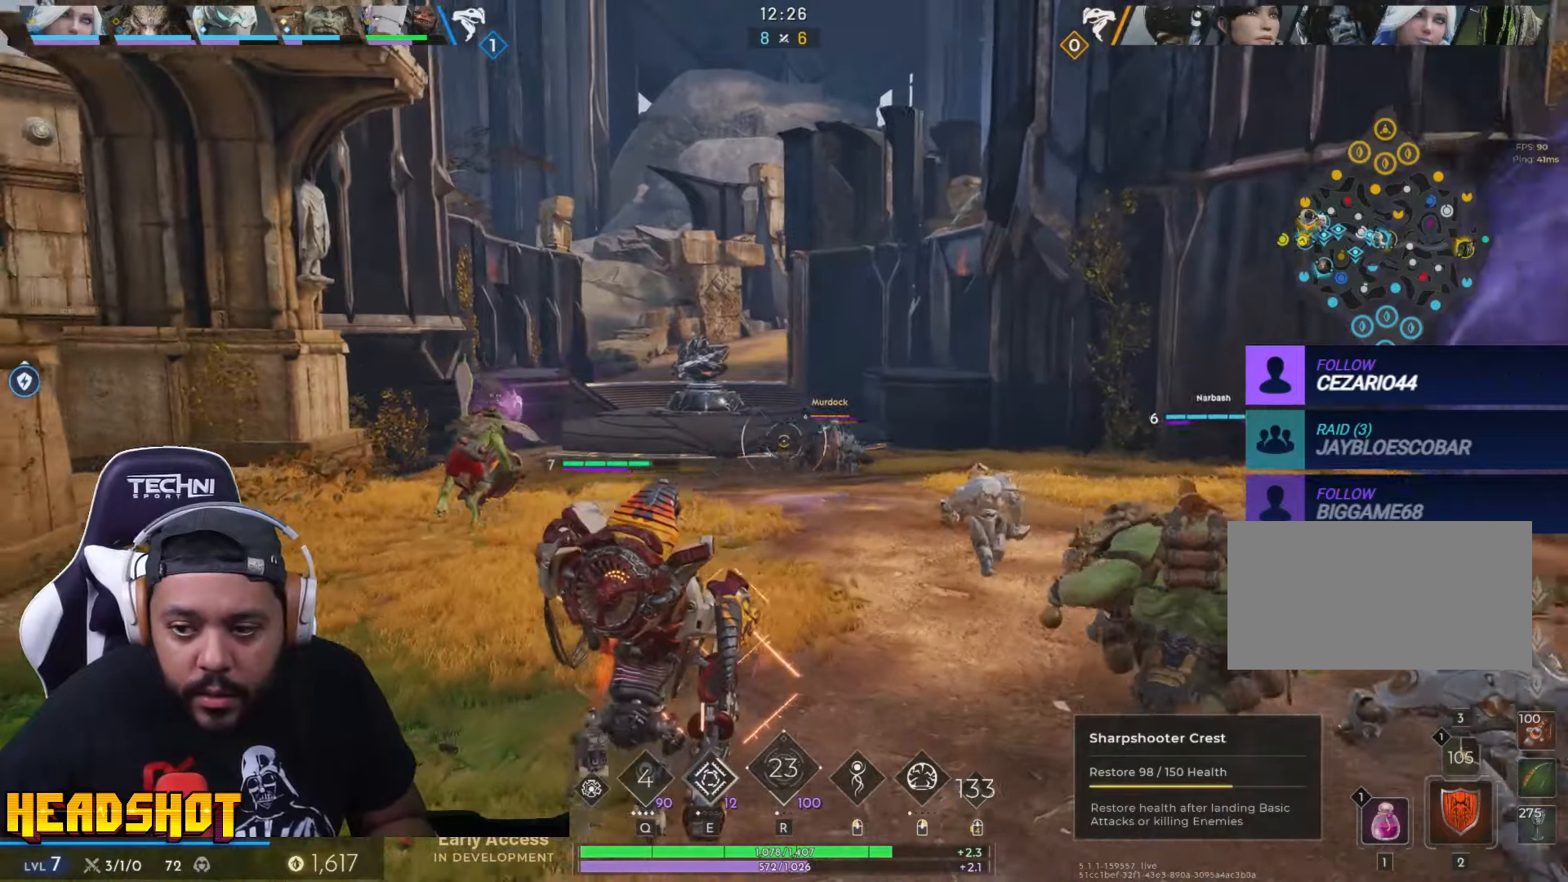
{"keys": ["tab", "w"], "mouse": [], "events": [[17, "tab", "down"]]}